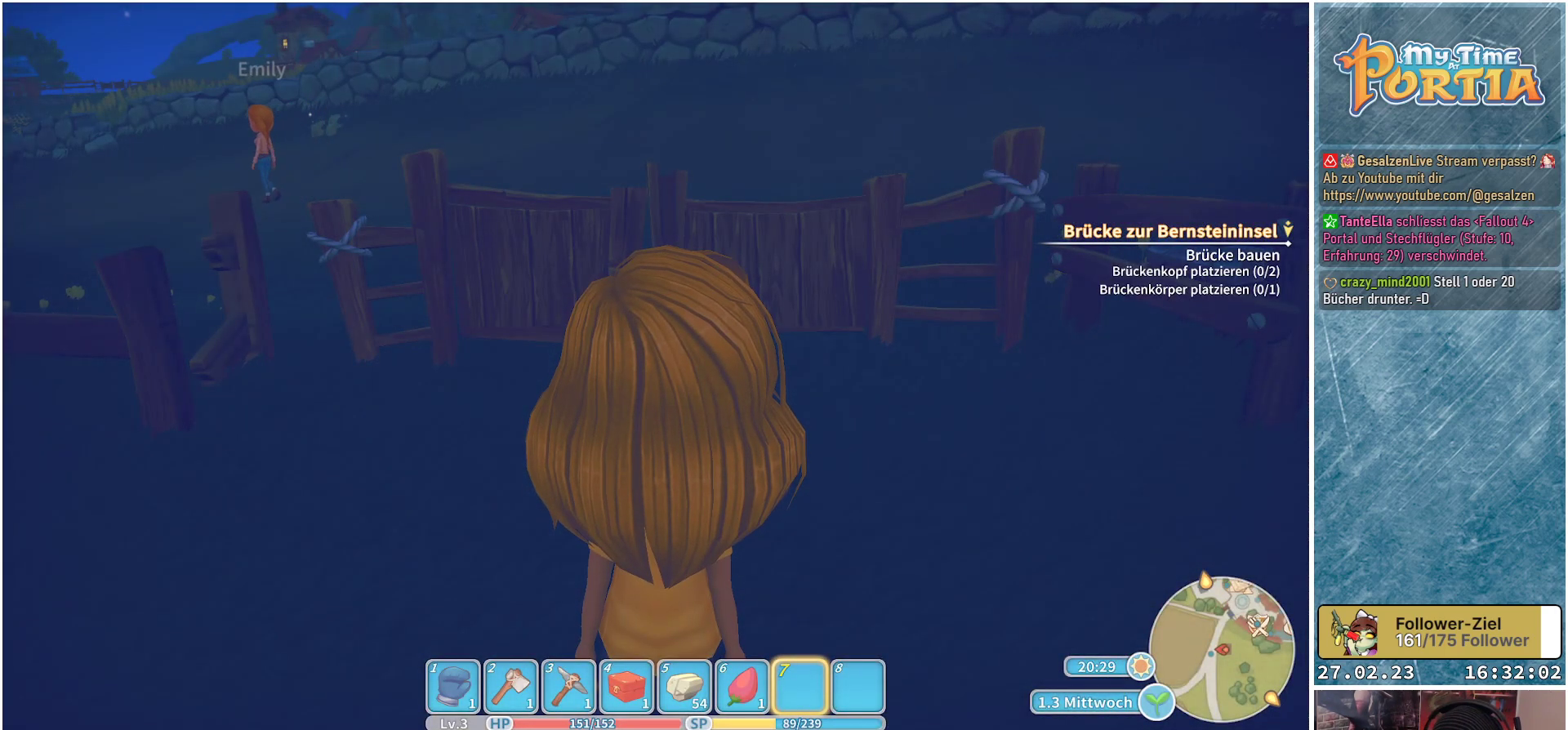
Gameplay with a controller (Xbox layout); each line is a JSON object with the inputs held at the frame after it. "events" lists button and stick changes between this image and that frame as [ms after this image, input, new state], when the widget could be followed in between.
{"buttons": [], "left_stick": "up", "right_stick": "center", "events": [[67, "left_stick", "up-left"], [417, "left_stick", "up"]]}
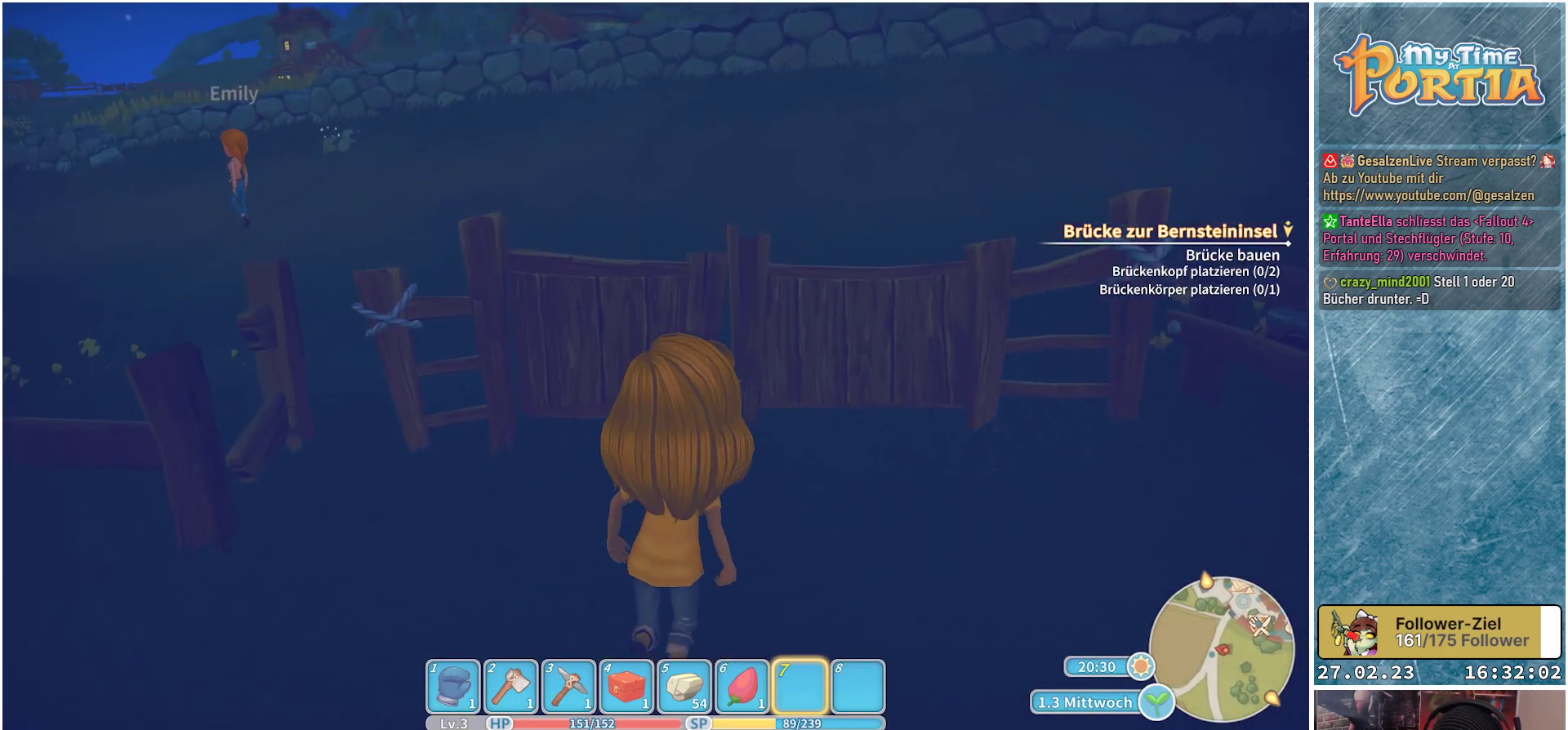
{"buttons": [], "left_stick": "up", "right_stick": "center", "events": [[50, "right_stick", "right"], [100, "left_stick", "up-right"], [267, "right_stick", "center"], [467, "left_stick", "up"]]}
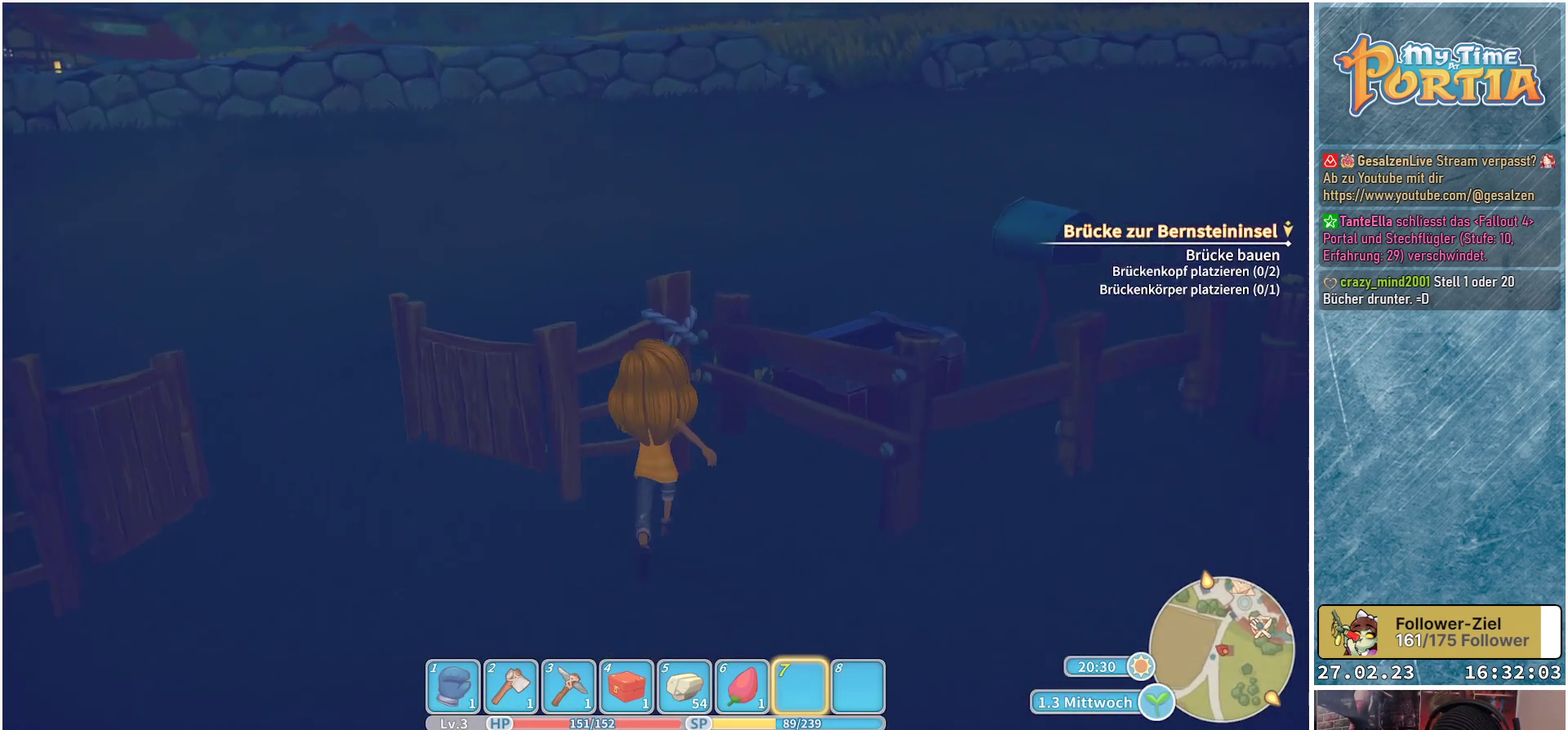
{"buttons": [], "left_stick": "up", "right_stick": "left", "events": [[33, "left_stick", "up-left"], [133, "left_stick", "left"], [233, "left_stick", "up-left"], [350, "left_stick", "up"], [367, "right_stick", "left"]]}
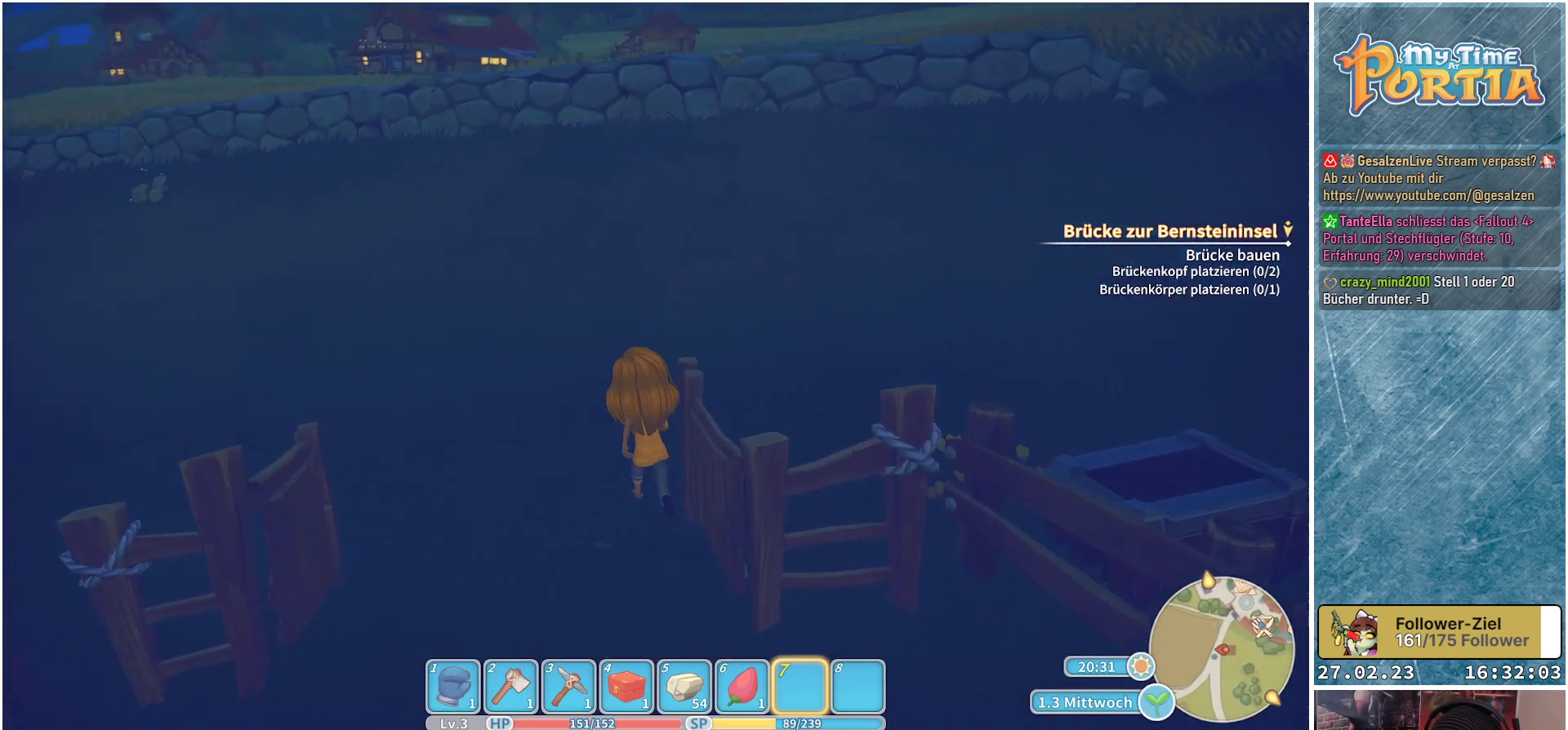
{"buttons": [], "left_stick": "up", "right_stick": "center", "events": [[50, "left_stick", "up-left"], [250, "left_stick", "up"], [317, "right_stick", "center"]]}
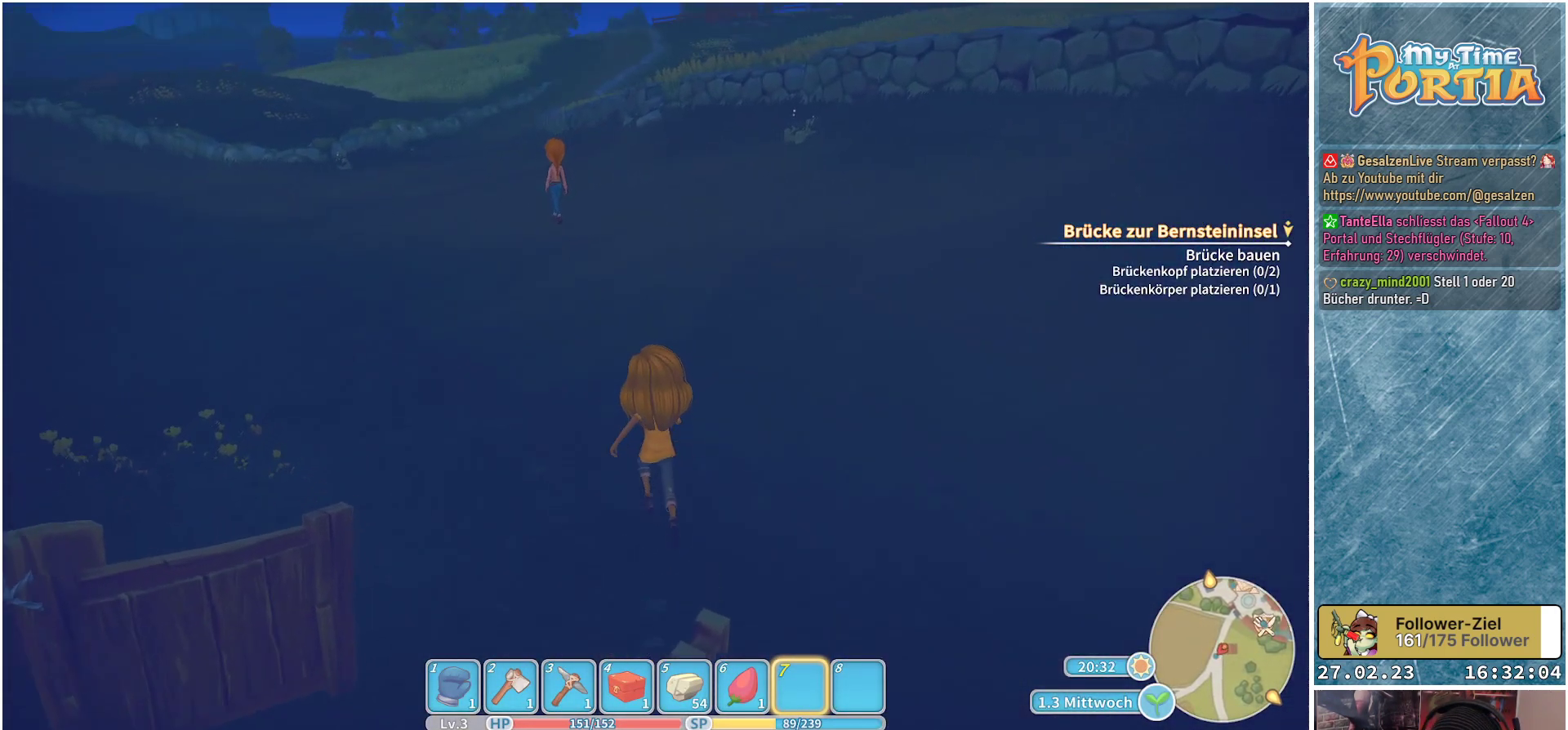
{"buttons": [], "left_stick": "up", "right_stick": "center", "events": []}
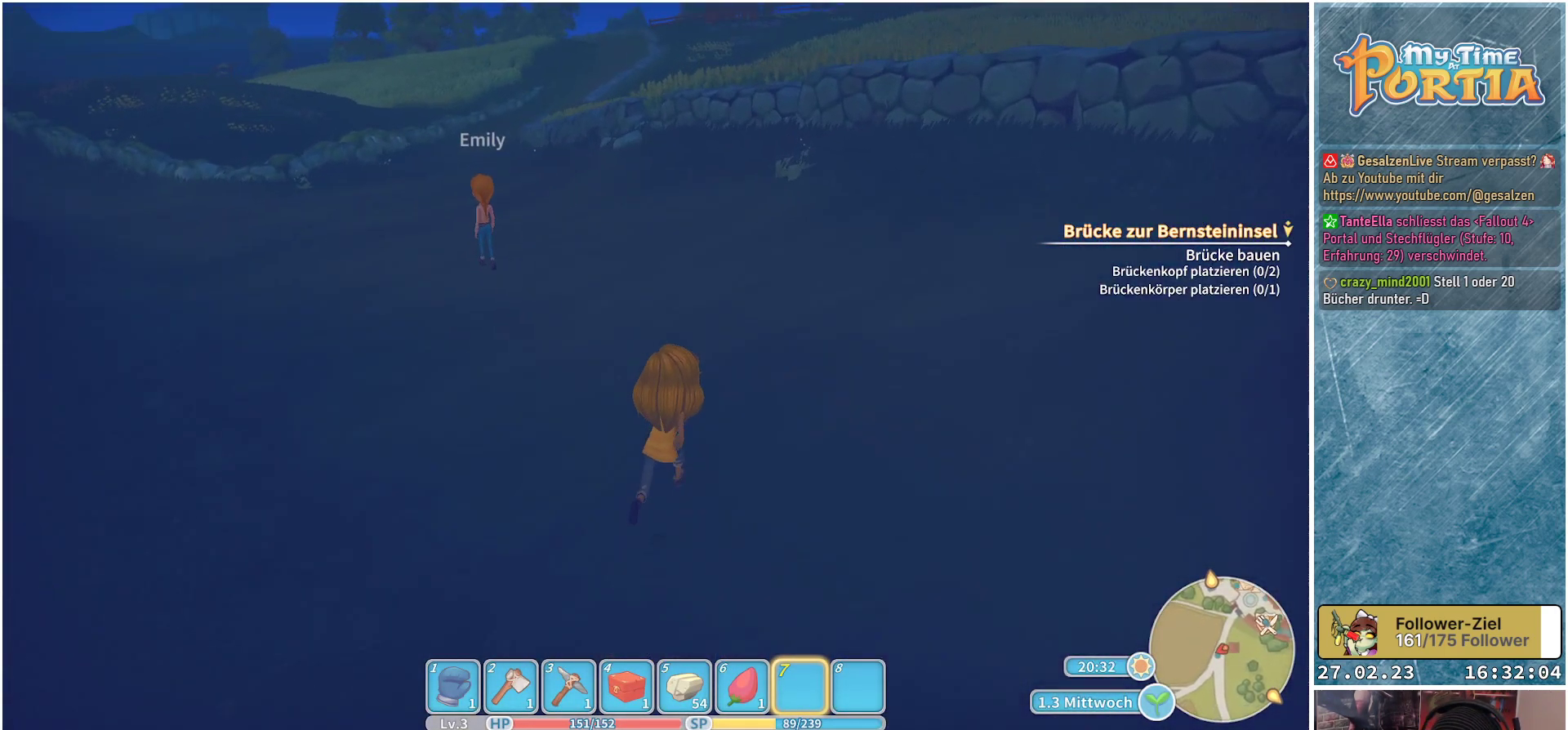
{"buttons": [], "left_stick": "up", "right_stick": "center", "events": []}
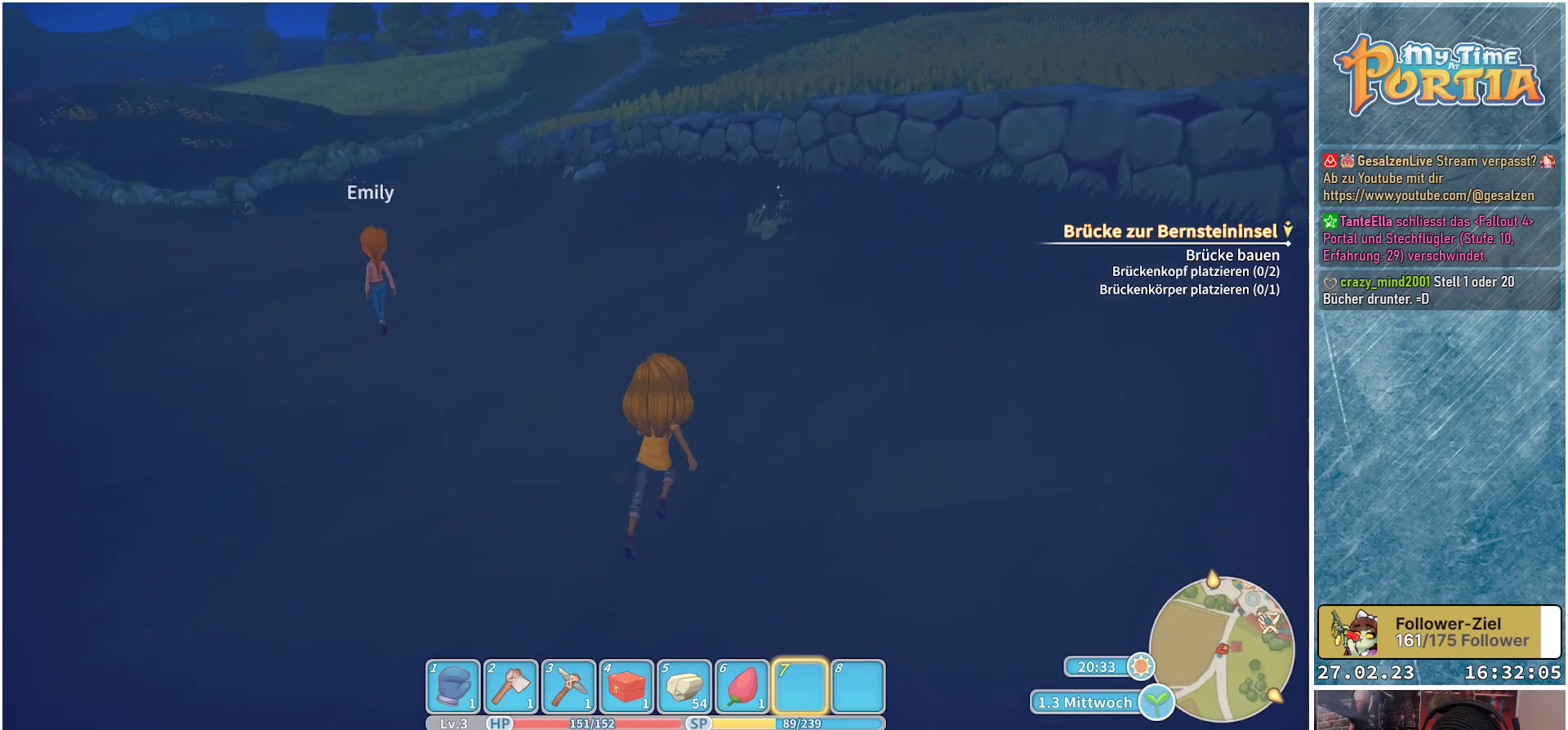
{"buttons": [], "left_stick": "up", "right_stick": "center", "events": [[317, "right_stick", "down-left"], [467, "right_stick", "center"]]}
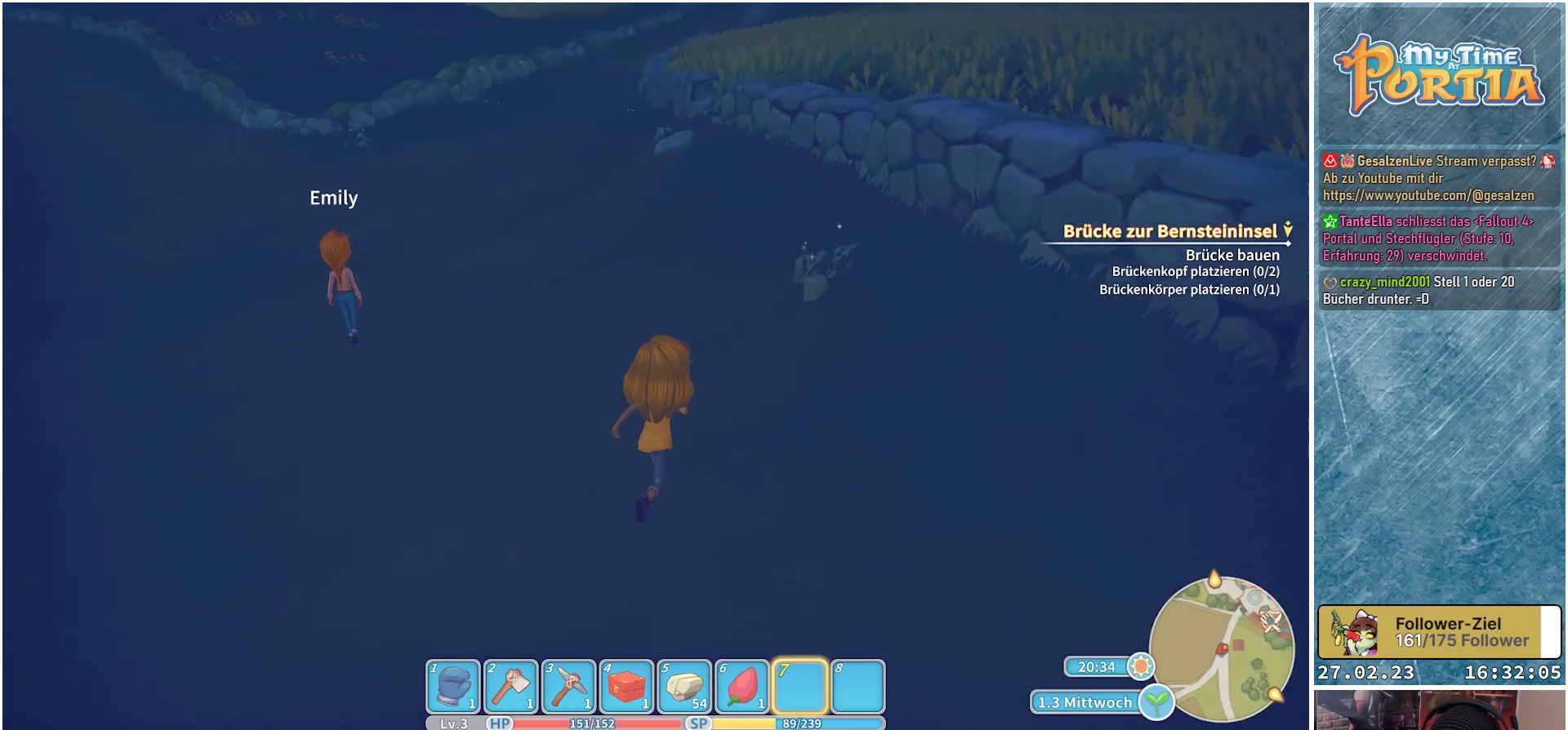
{"buttons": [], "left_stick": "up-right", "right_stick": "center", "events": [[200, "left_stick", "up-right"]]}
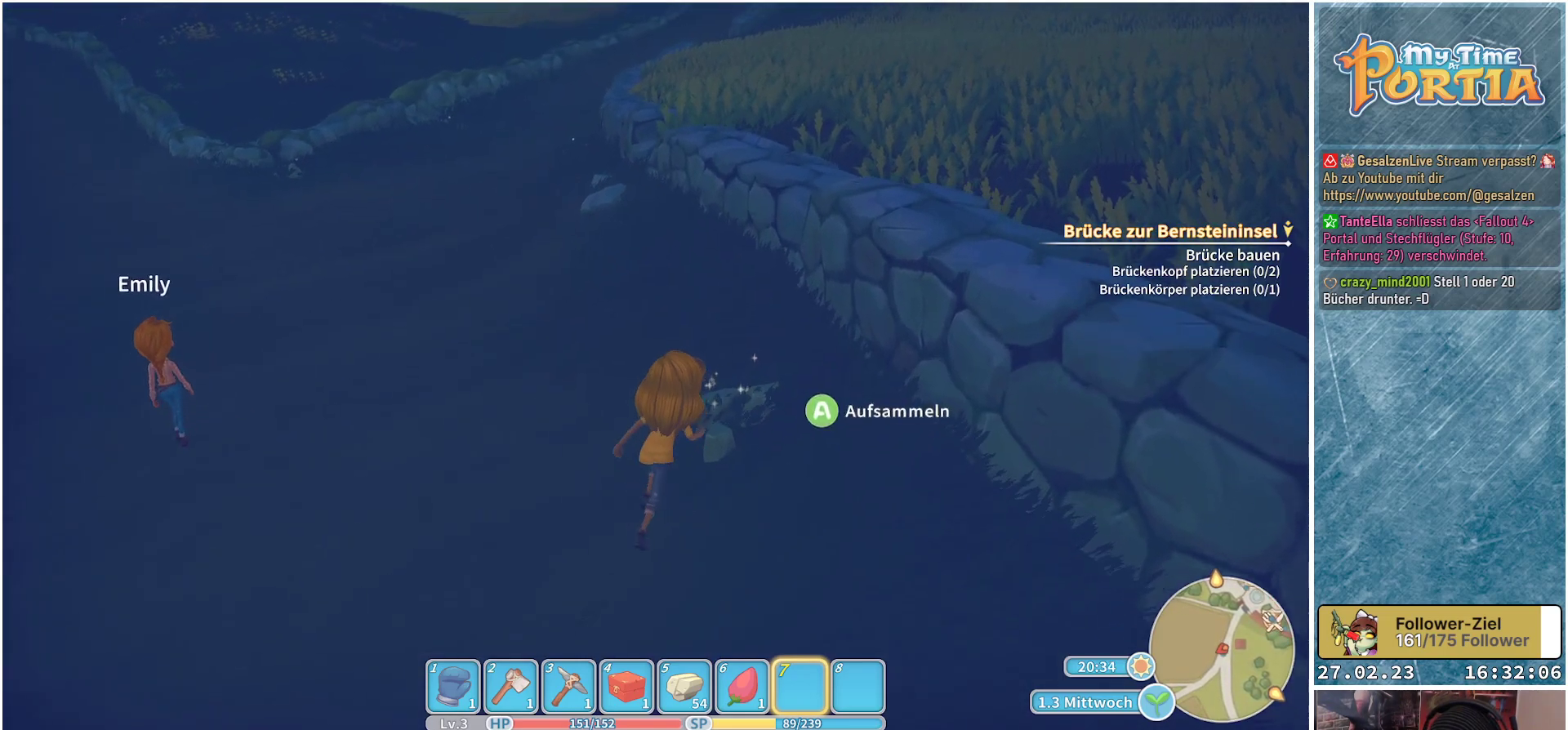
{"buttons": [], "left_stick": "center", "right_stick": "center", "events": [[83, "A", "down"], [83, "left_stick", "center"], [233, "A", "up"]]}
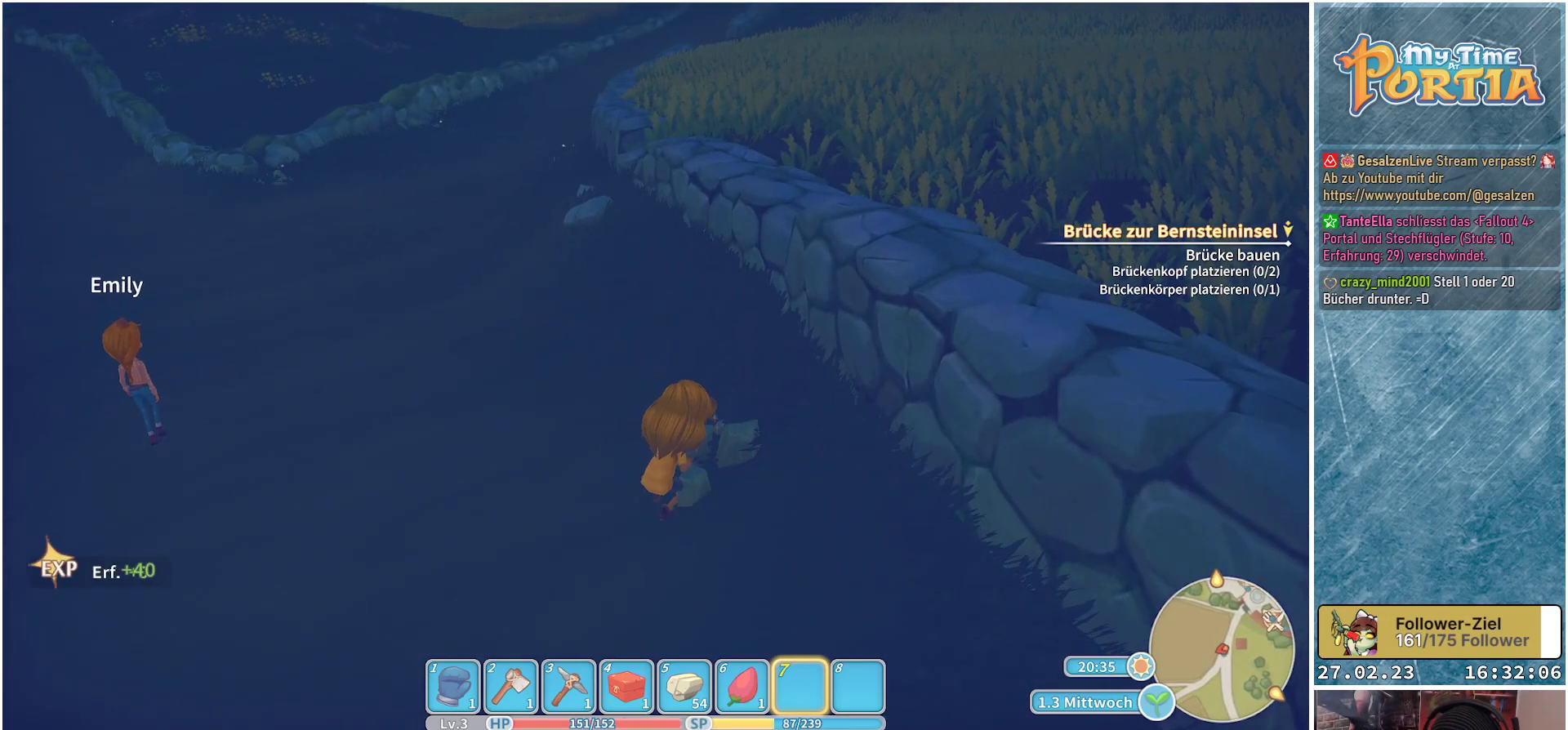
{"buttons": [], "left_stick": "up-left", "right_stick": "center", "events": [[350, "left_stick", "up-left"]]}
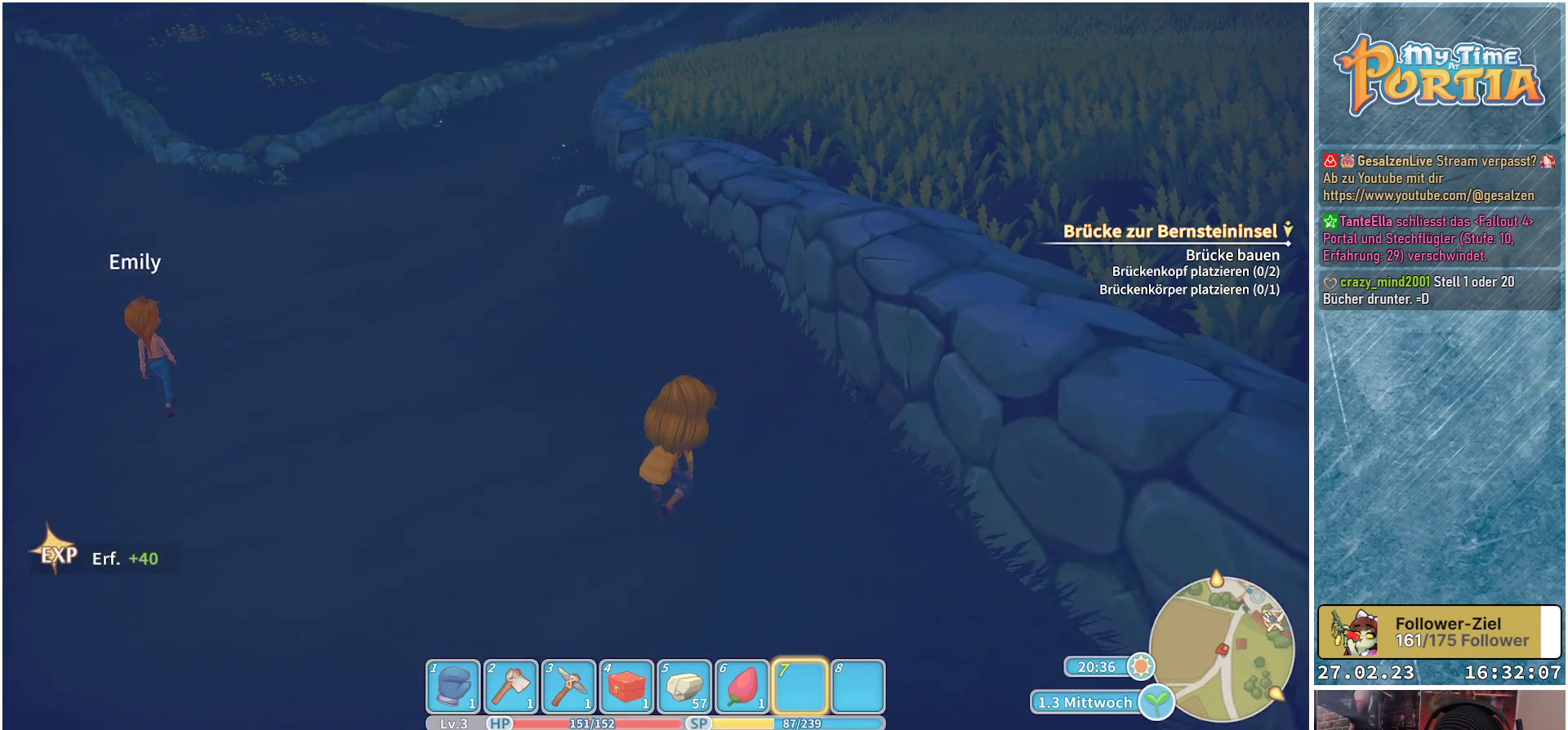
{"buttons": [], "left_stick": "up-left", "right_stick": "center", "events": []}
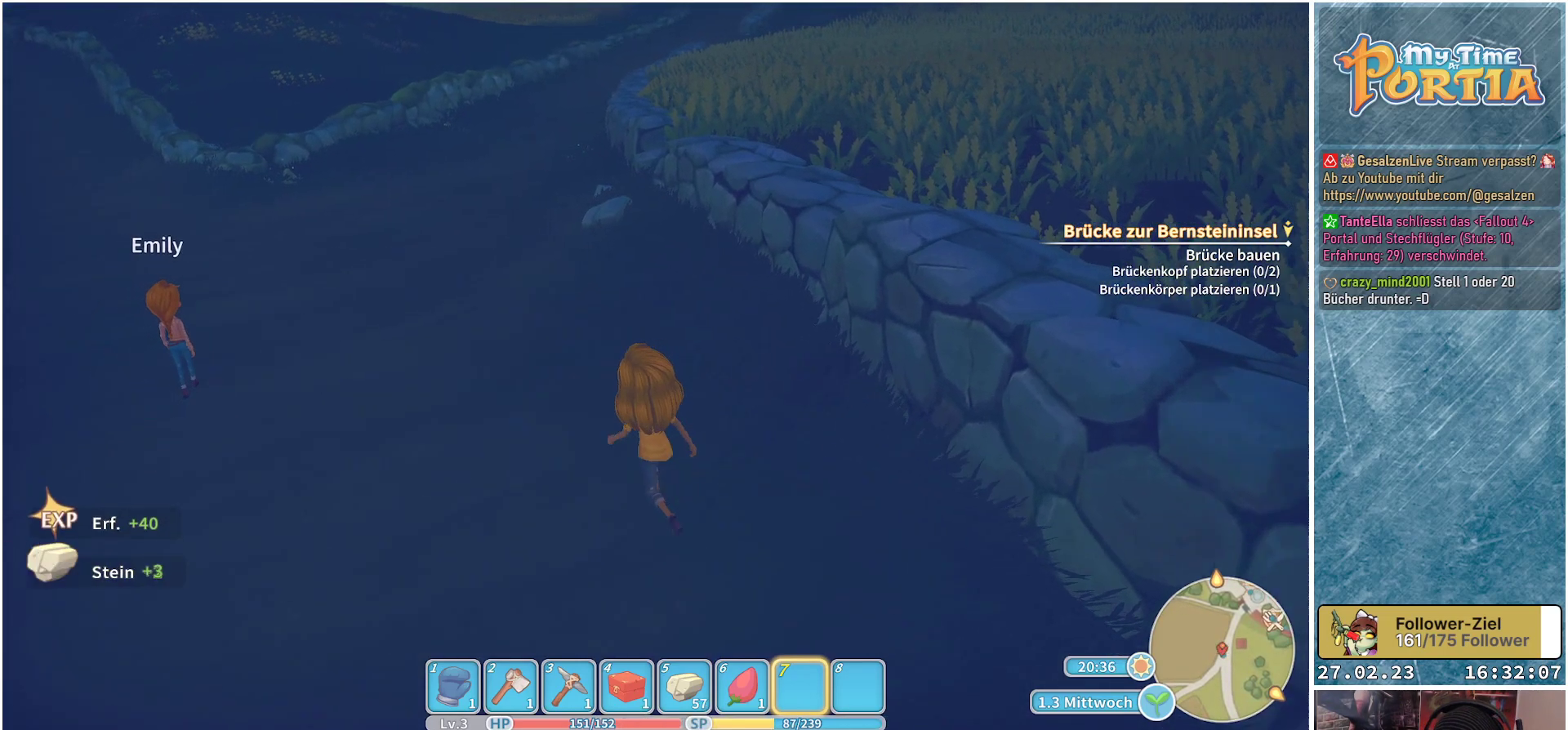
{"buttons": [], "left_stick": "up-left", "right_stick": "left", "events": [[33, "right_stick", "left"]]}
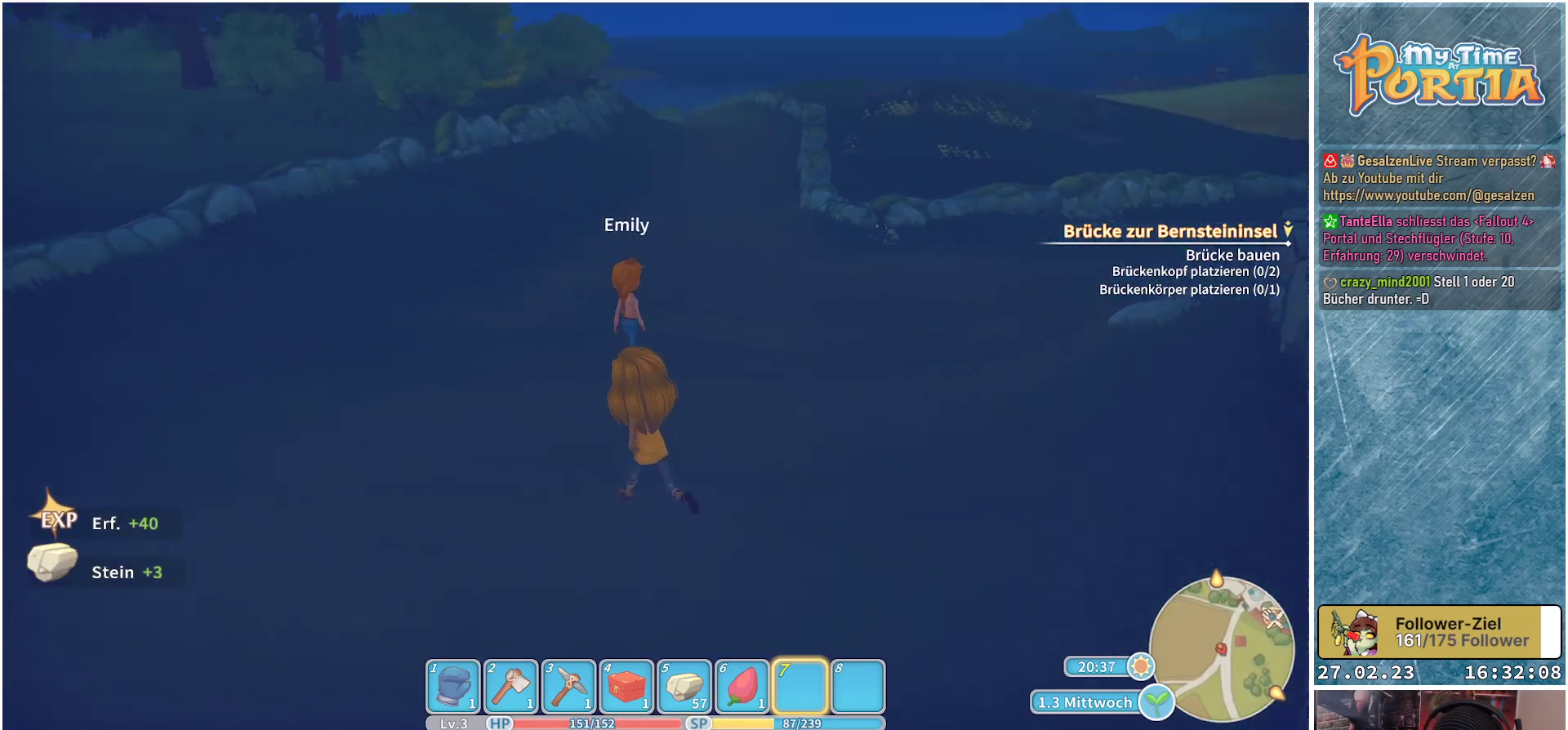
{"buttons": [], "left_stick": "up-left", "right_stick": "left", "events": []}
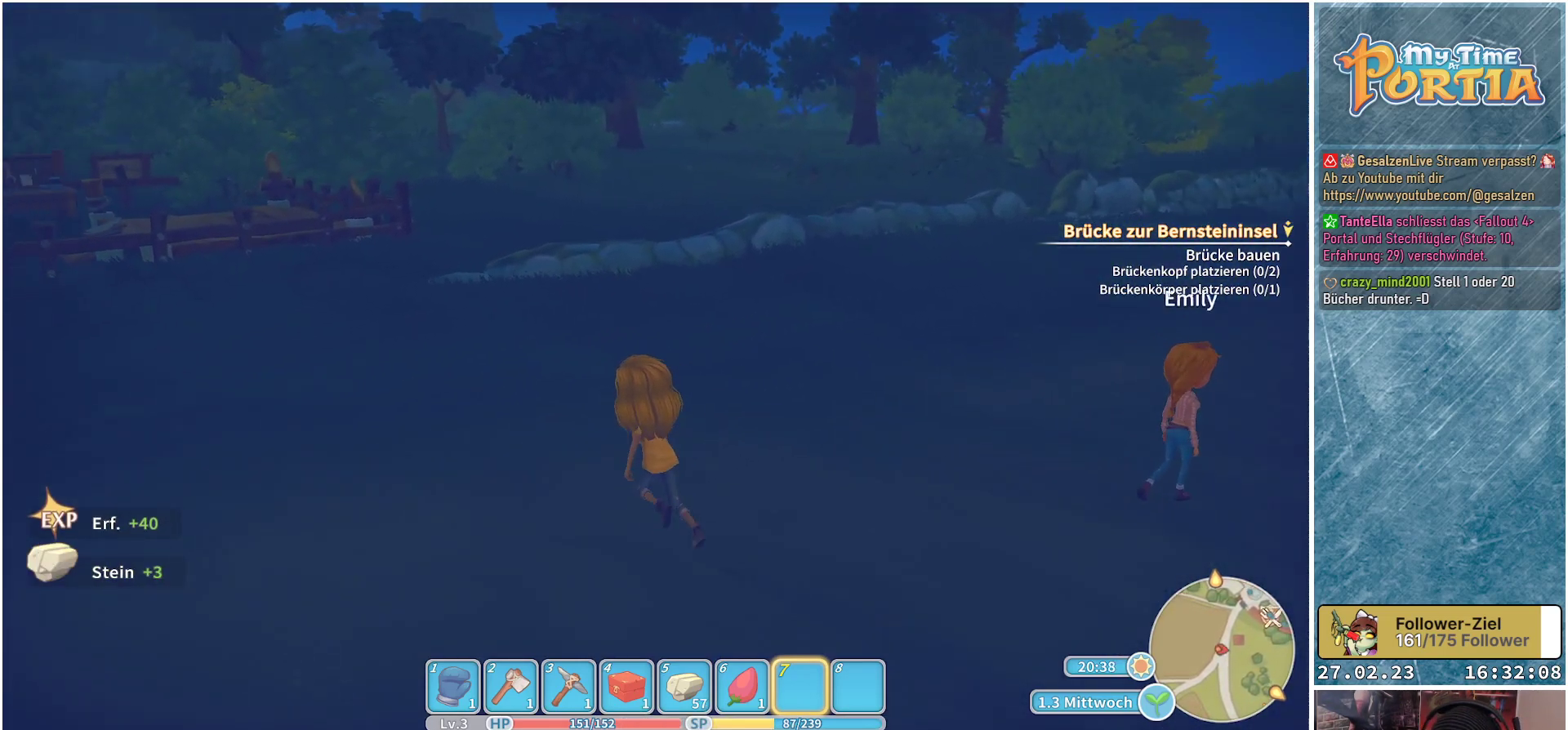
{"buttons": [], "left_stick": "up-left", "right_stick": "center", "events": [[150, "right_stick", "center"]]}
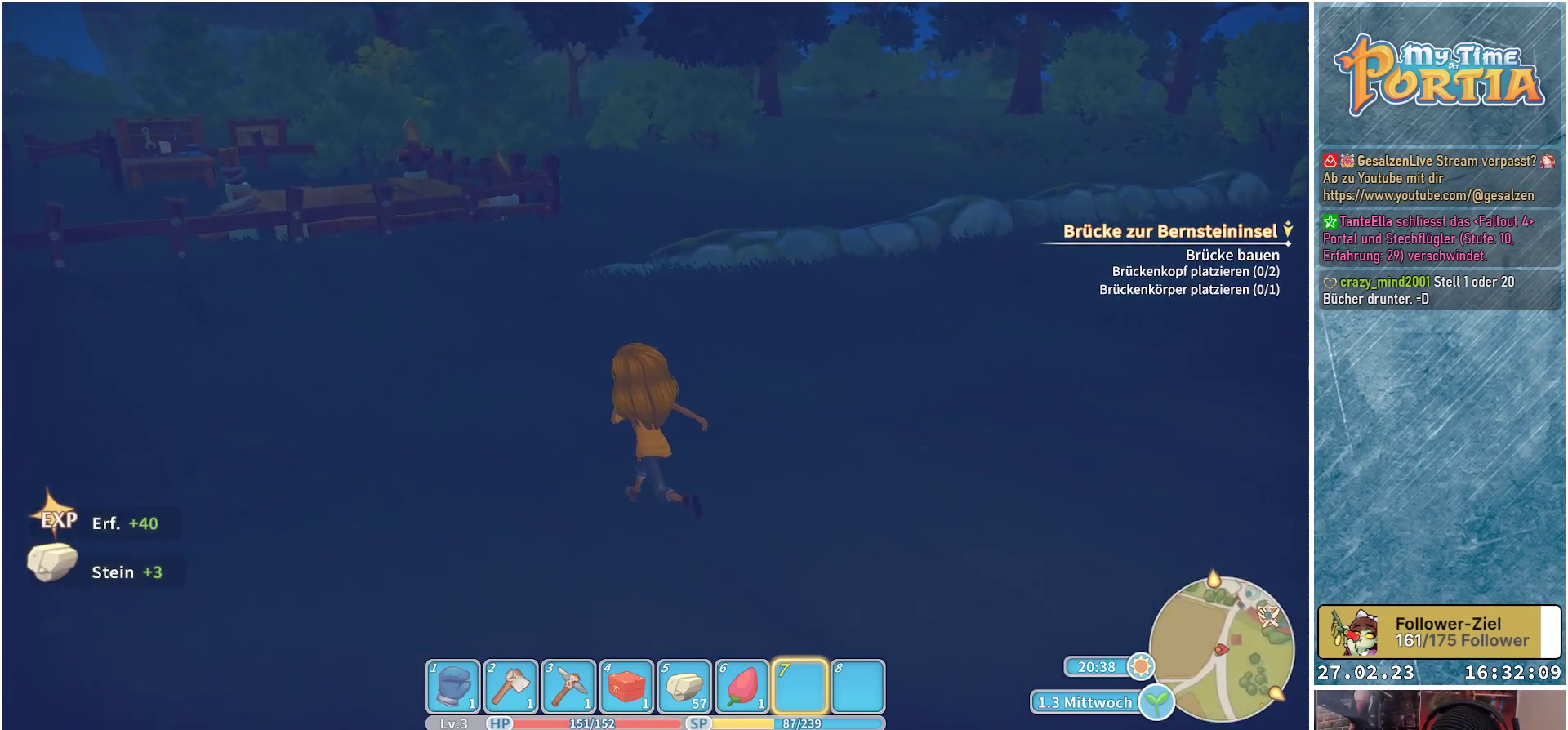
{"buttons": [], "left_stick": "up-left", "right_stick": "center", "events": []}
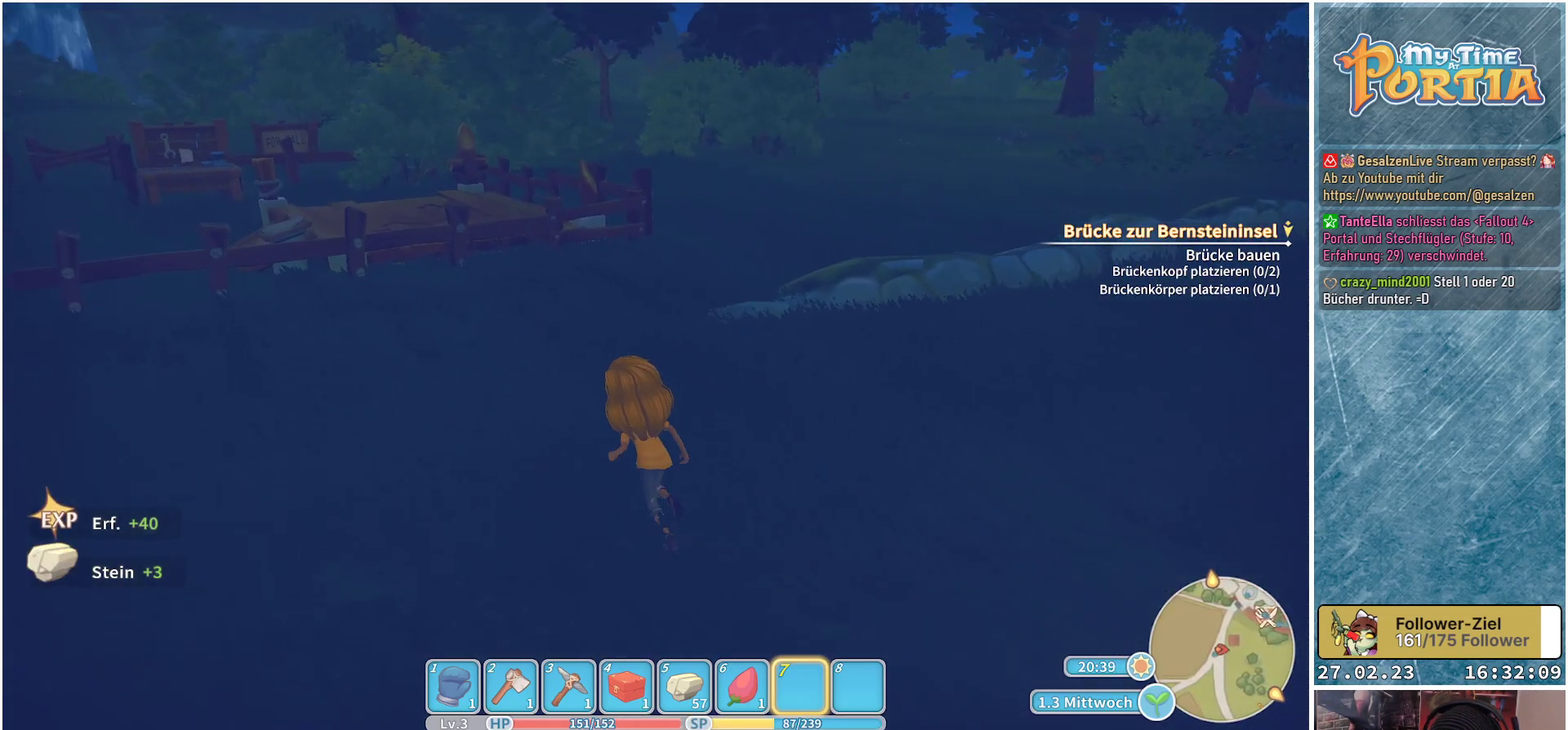
{"buttons": [], "left_stick": "up", "right_stick": "center", "events": [[33, "left_stick", "up"]]}
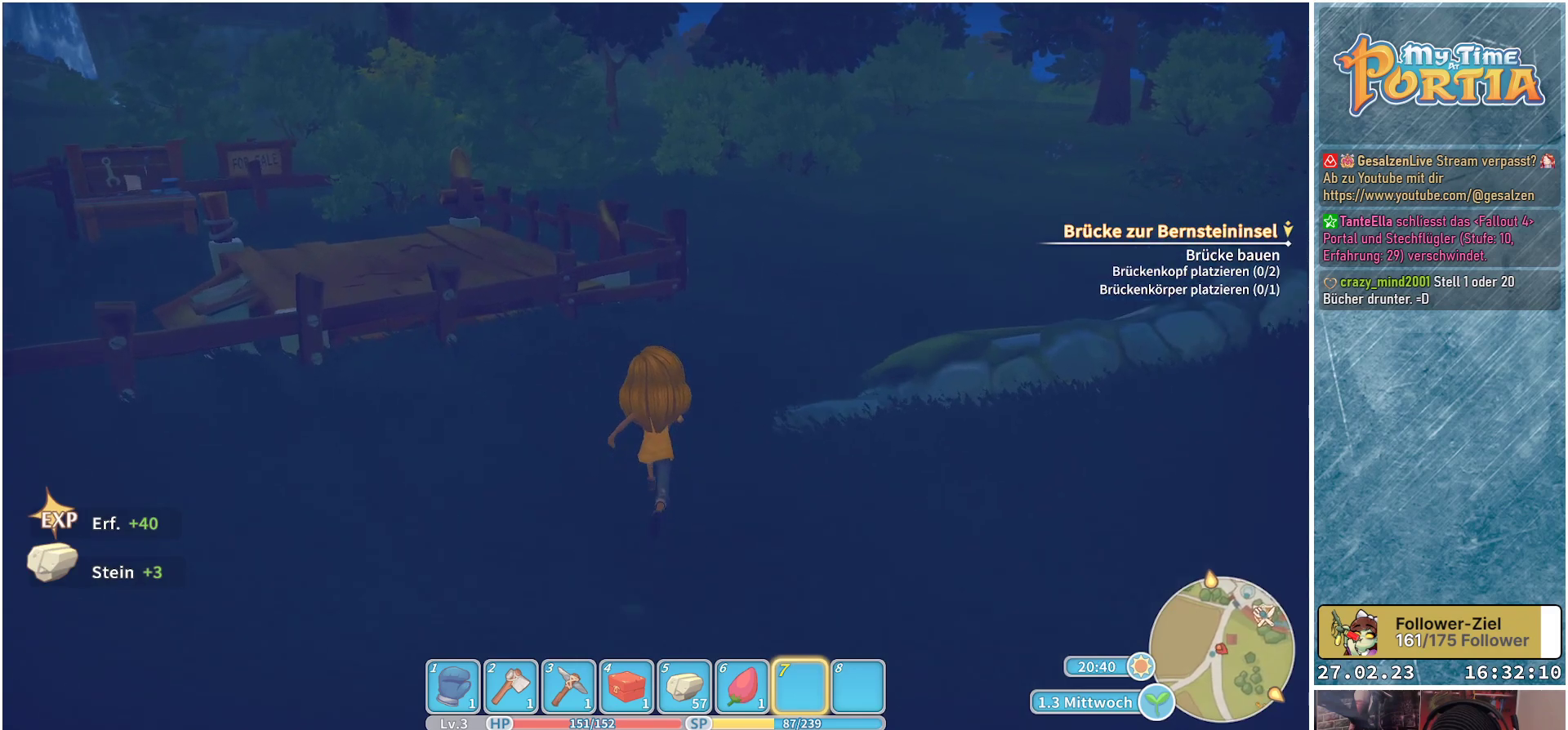
{"buttons": [], "left_stick": "up", "right_stick": "center", "events": []}
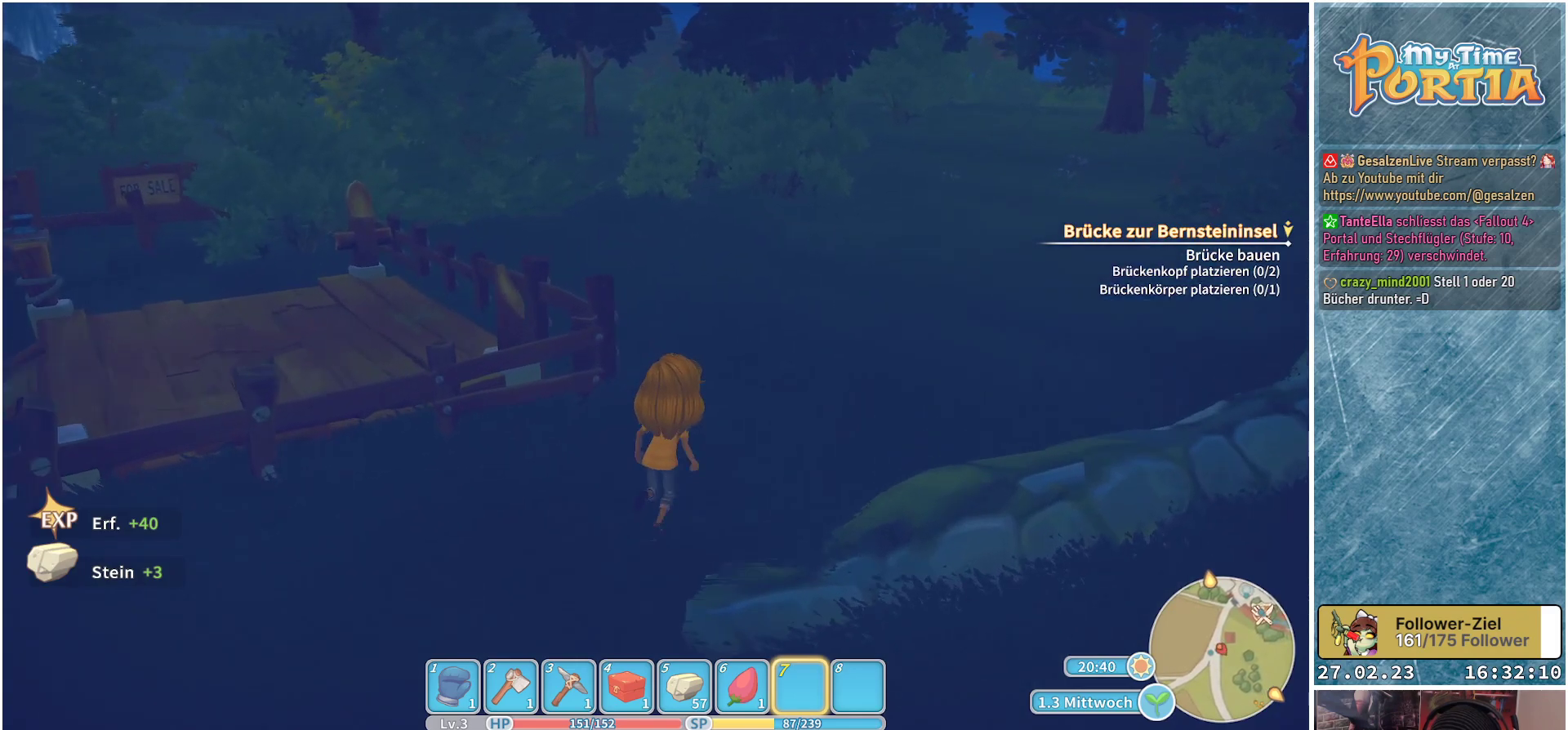
{"buttons": [], "left_stick": "up", "right_stick": "center", "events": []}
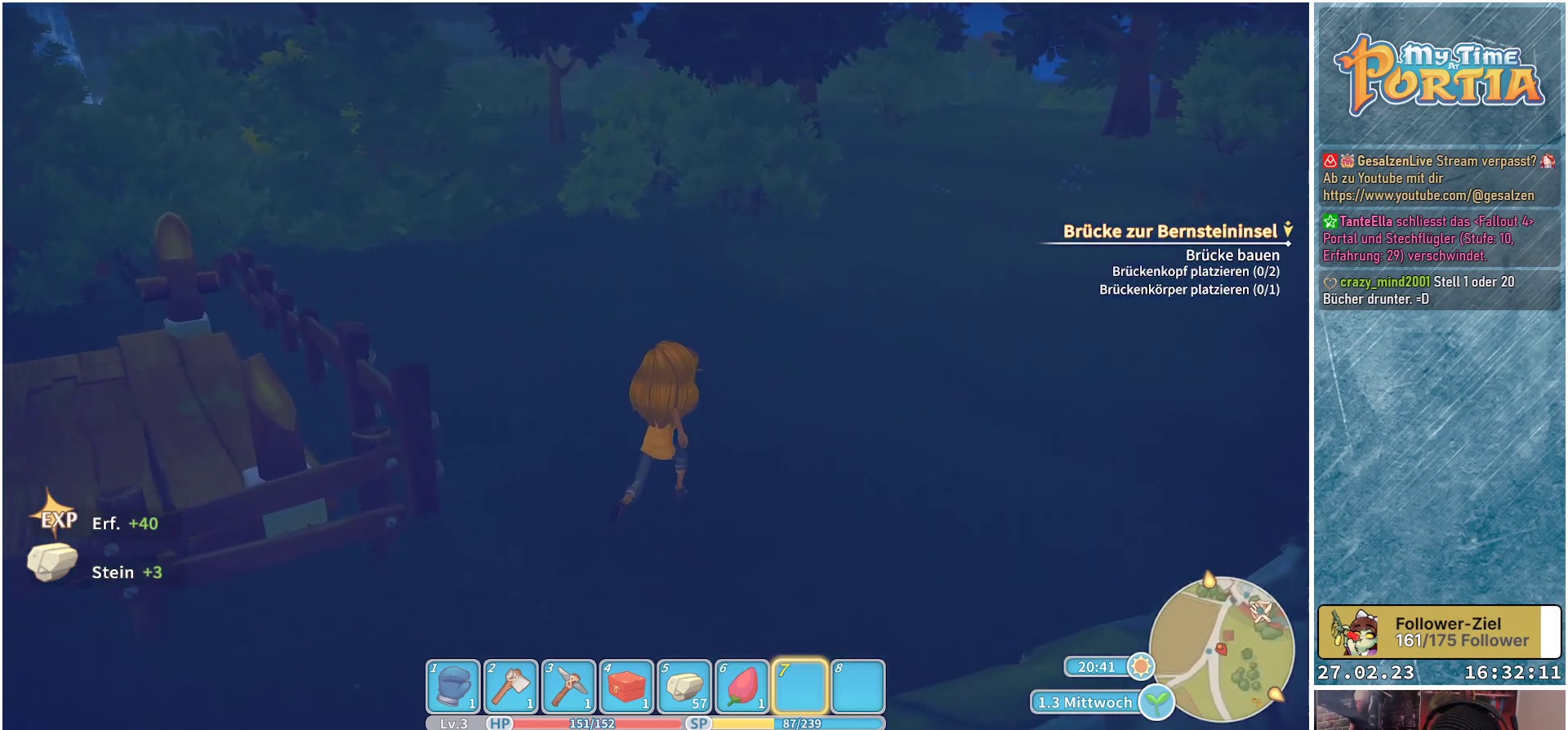
{"buttons": [], "left_stick": "up", "right_stick": "center", "events": []}
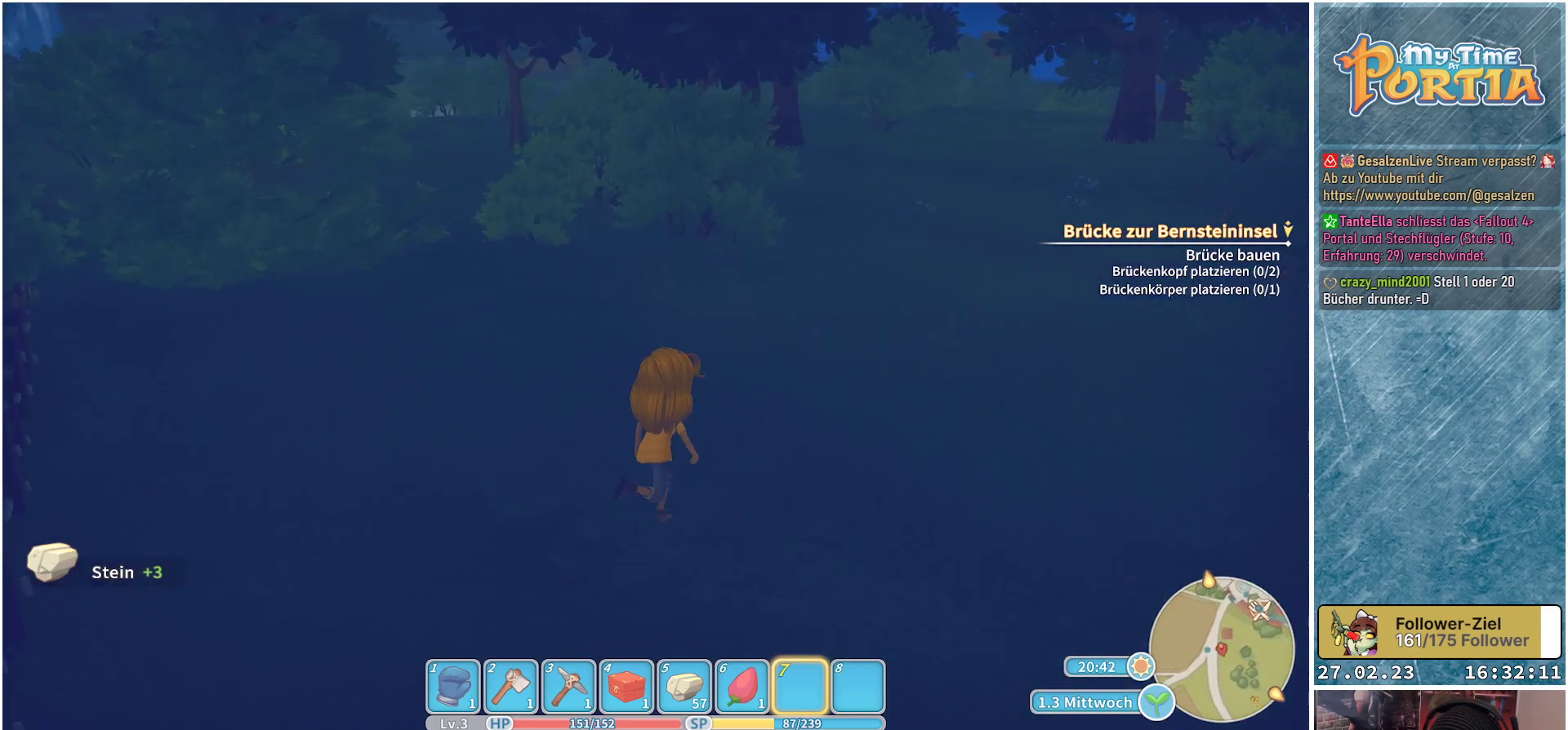
{"buttons": [], "left_stick": "center", "right_stick": "center", "events": [[17, "left_stick", "center"], [183, "DPAD_LEFT", "down"], [317, "DPAD_LEFT", "up"], [400, "DPAD_LEFT", "down"], [483, "DPAD_LEFT", "up"]]}
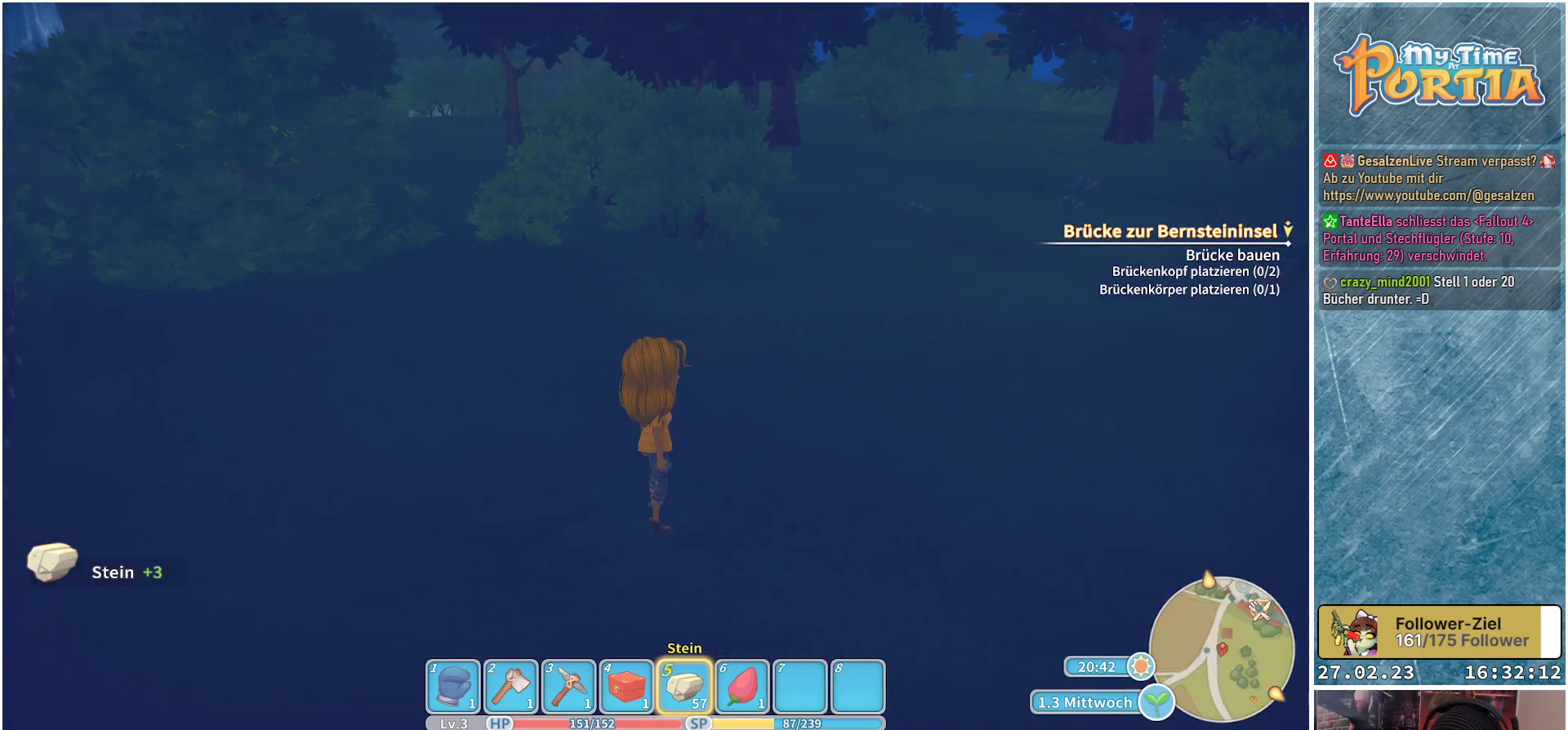
{"buttons": [], "left_stick": "center", "right_stick": "center", "events": [[67, "DPAD_LEFT", "down"], [167, "DPAD_LEFT", "up"], [233, "DPAD_LEFT", "down"], [350, "DPAD_LEFT", "up"], [433, "DPAD_LEFT", "down"], [500, "DPAD_LEFT", "up"]]}
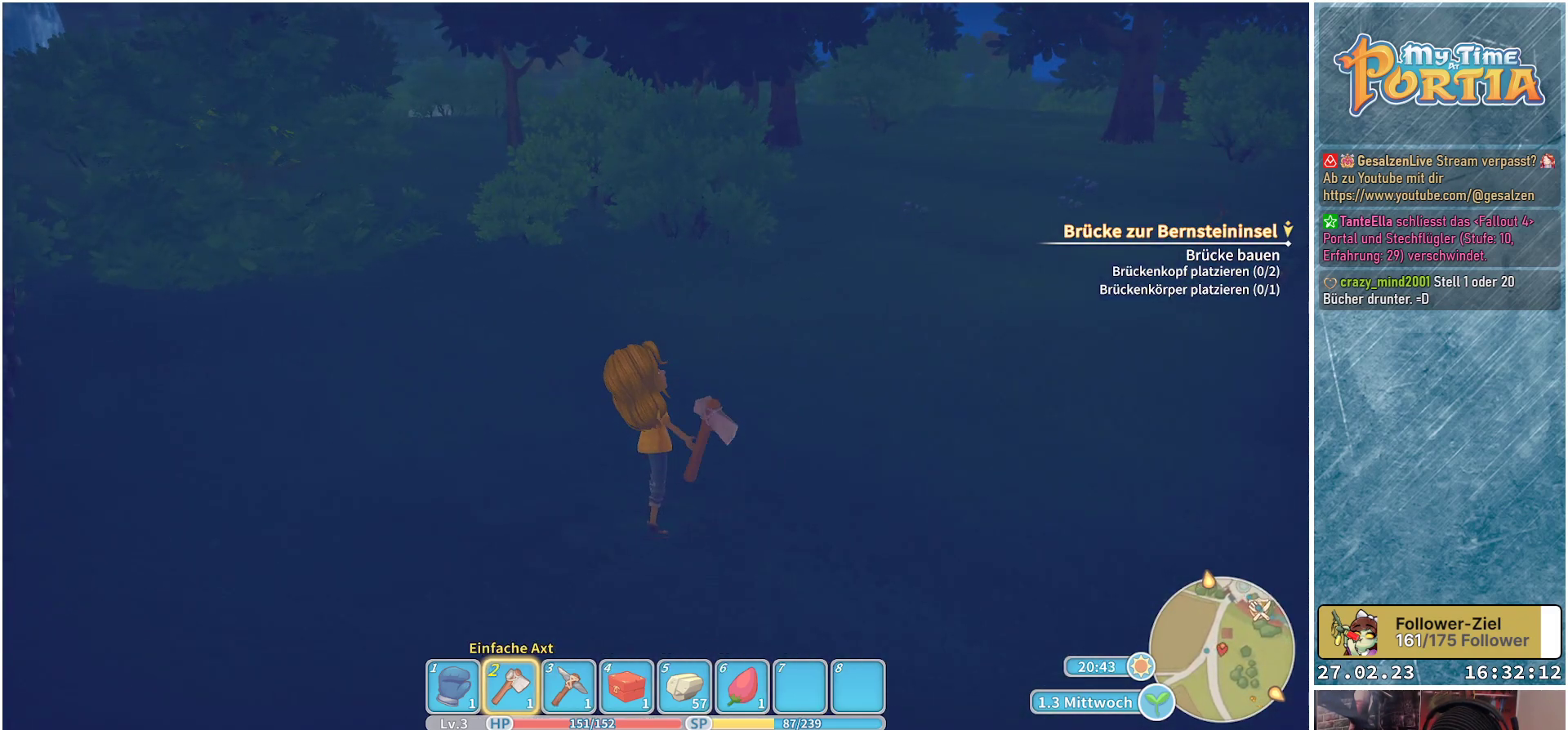
{"buttons": [], "left_stick": "up-left", "right_stick": "right", "events": [[283, "right_stick", "right"], [300, "left_stick", "up-left"]]}
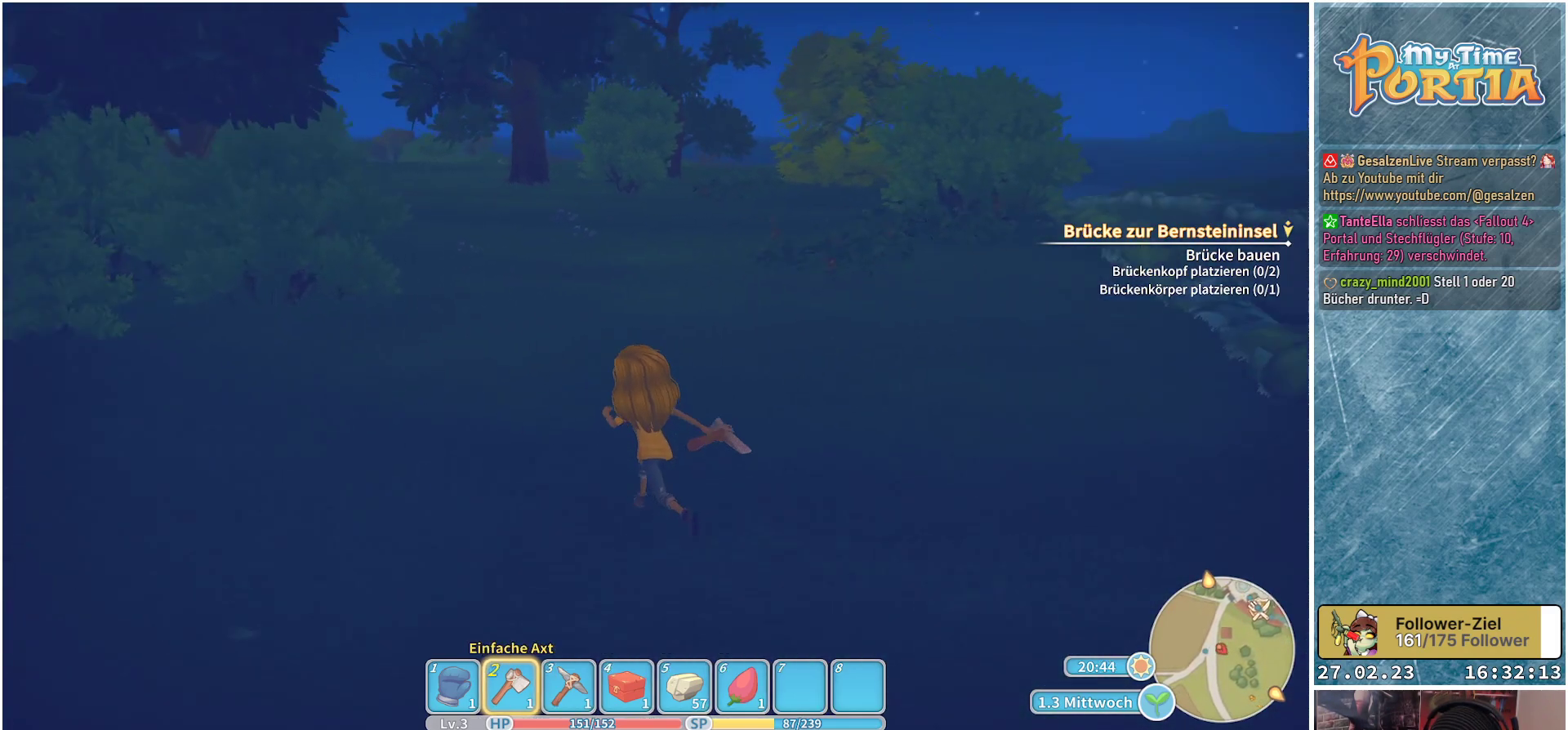
{"buttons": [], "left_stick": "up-left", "right_stick": "center", "events": [[67, "right_stick", "center"]]}
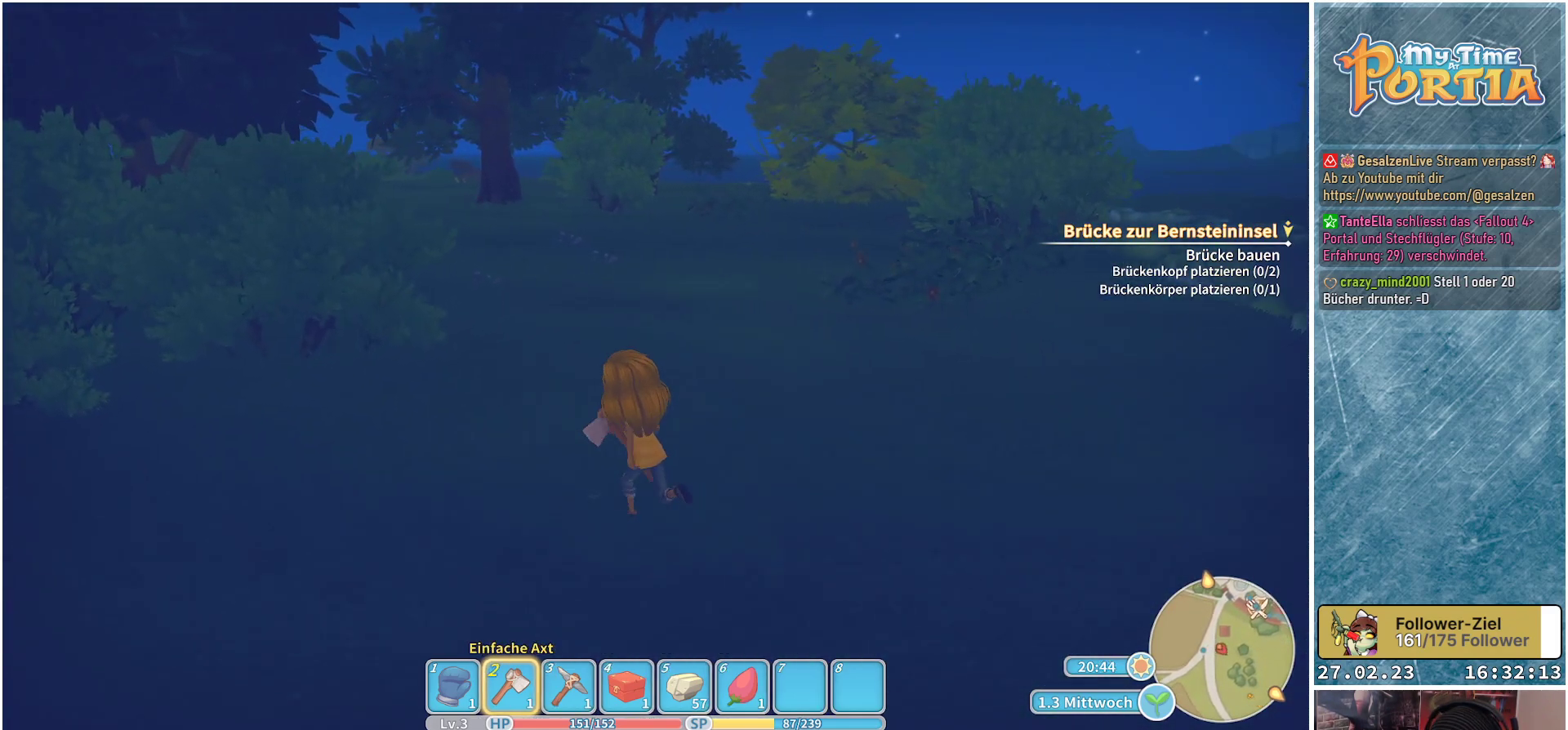
{"buttons": [], "left_stick": "up", "right_stick": "center", "events": [[33, "left_stick", "up"]]}
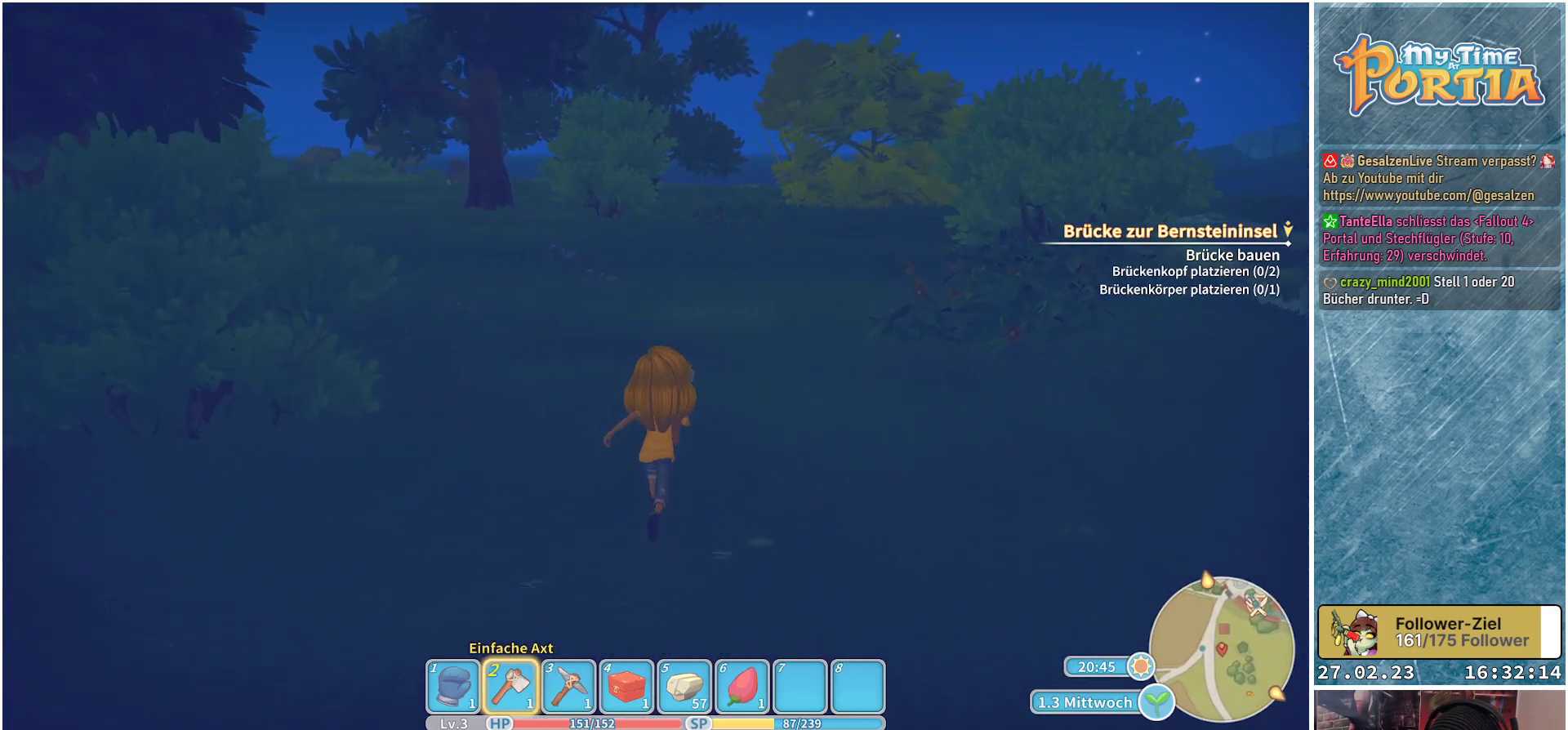
{"buttons": [], "left_stick": "up", "right_stick": "center", "events": []}
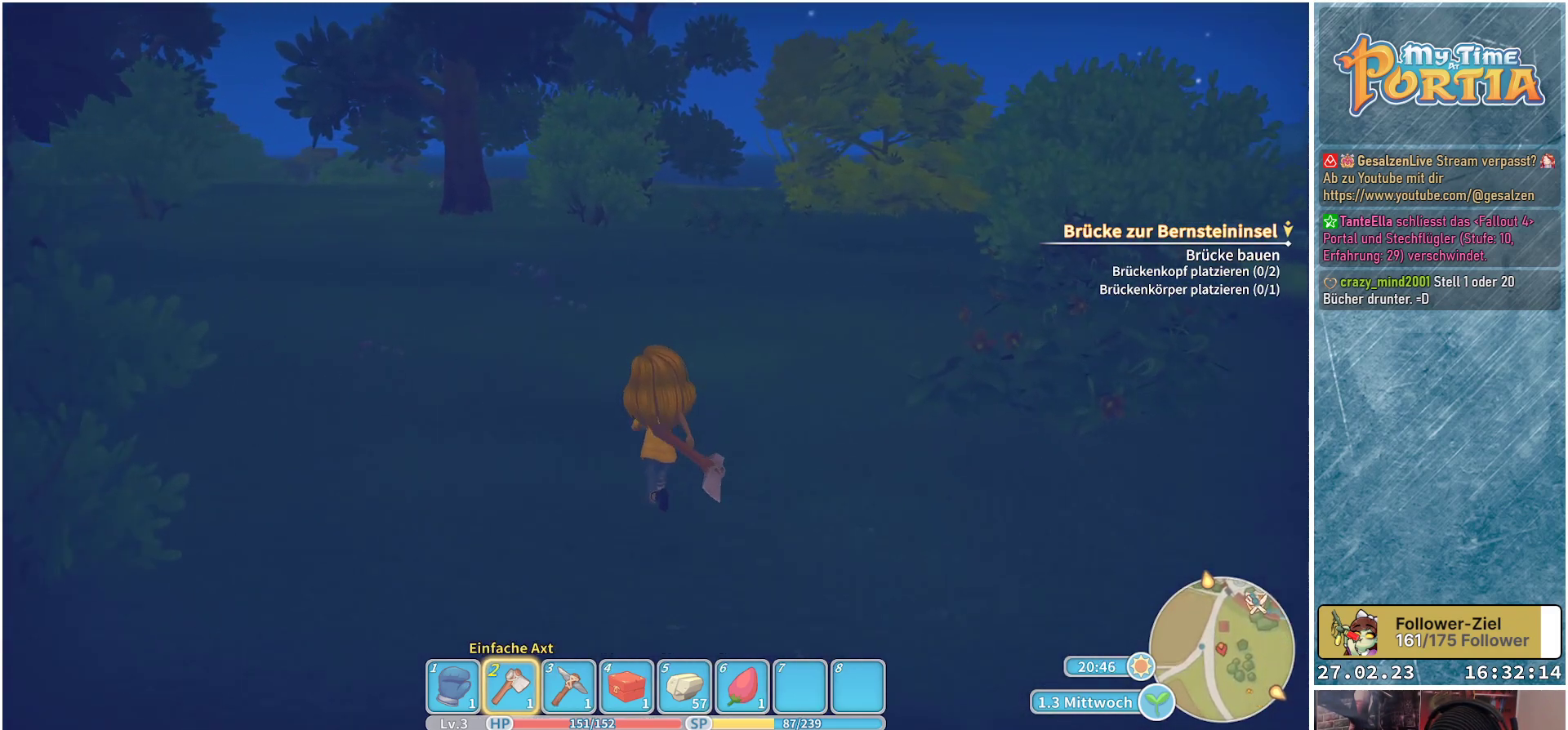
{"buttons": [], "left_stick": "up", "right_stick": "right", "events": [[450, "right_stick", "right"]]}
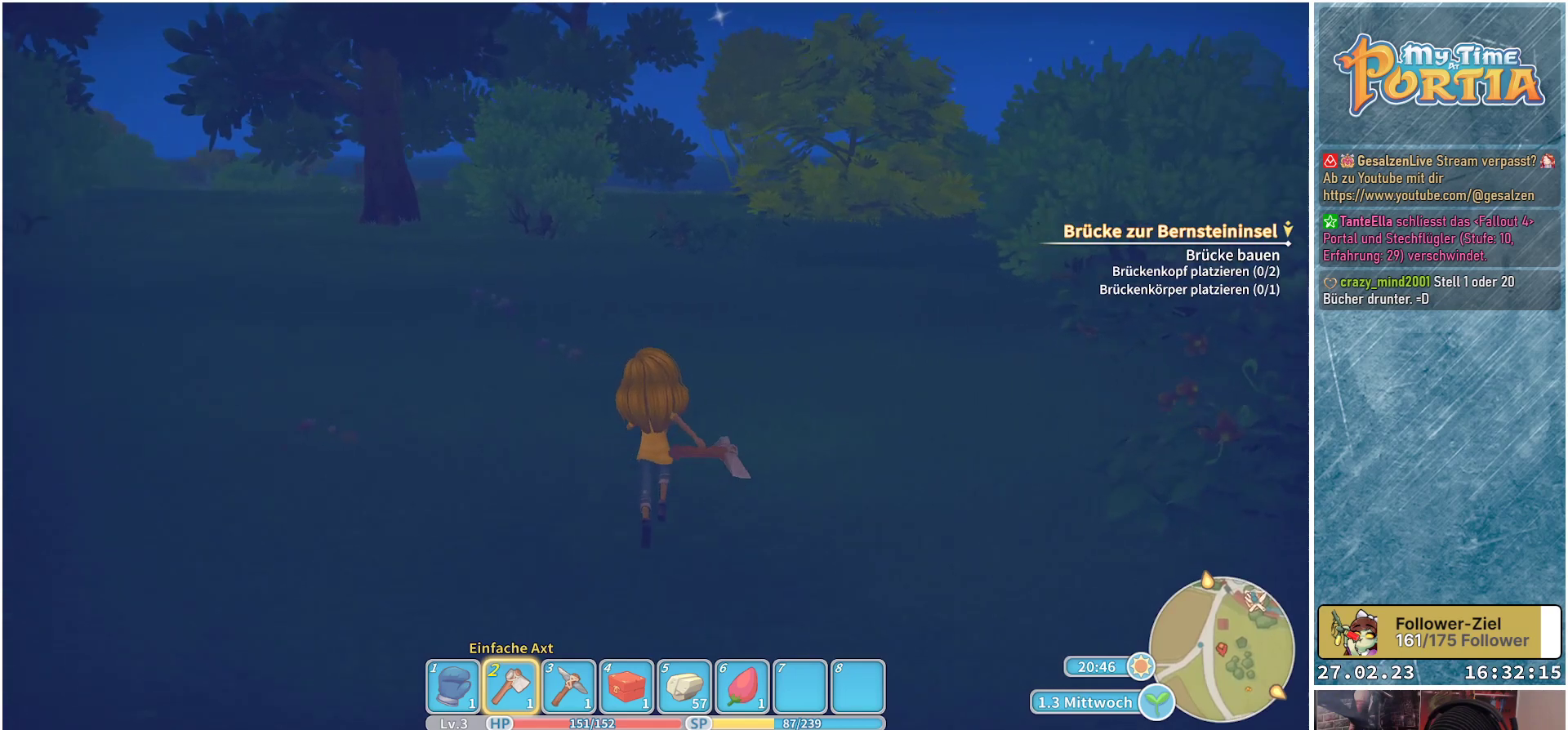
{"buttons": [], "left_stick": "up-left", "right_stick": "center", "events": [[183, "right_stick", "center"], [200, "left_stick", "up-left"]]}
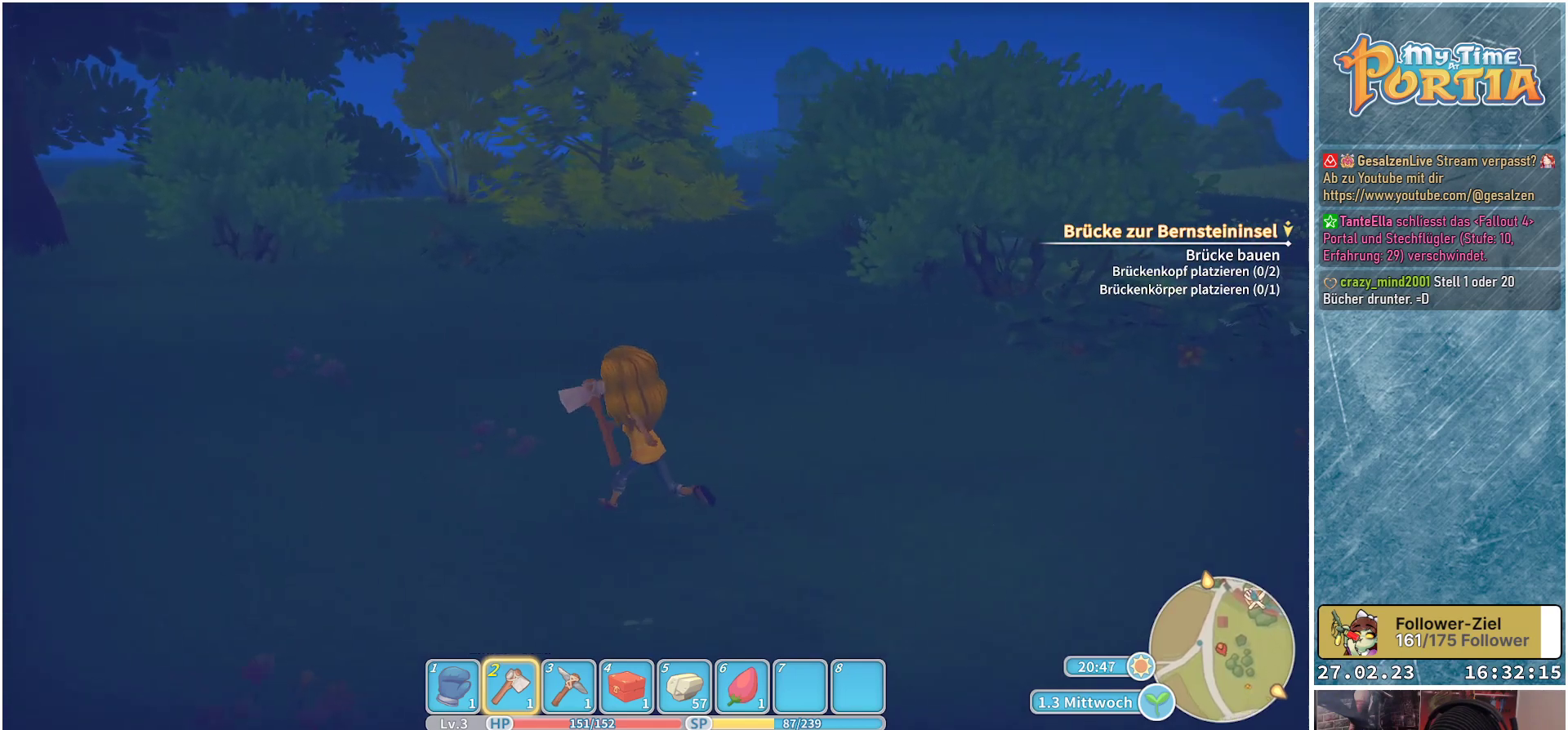
{"buttons": [], "left_stick": "up-left", "right_stick": "left", "events": [[83, "right_stick", "left"]]}
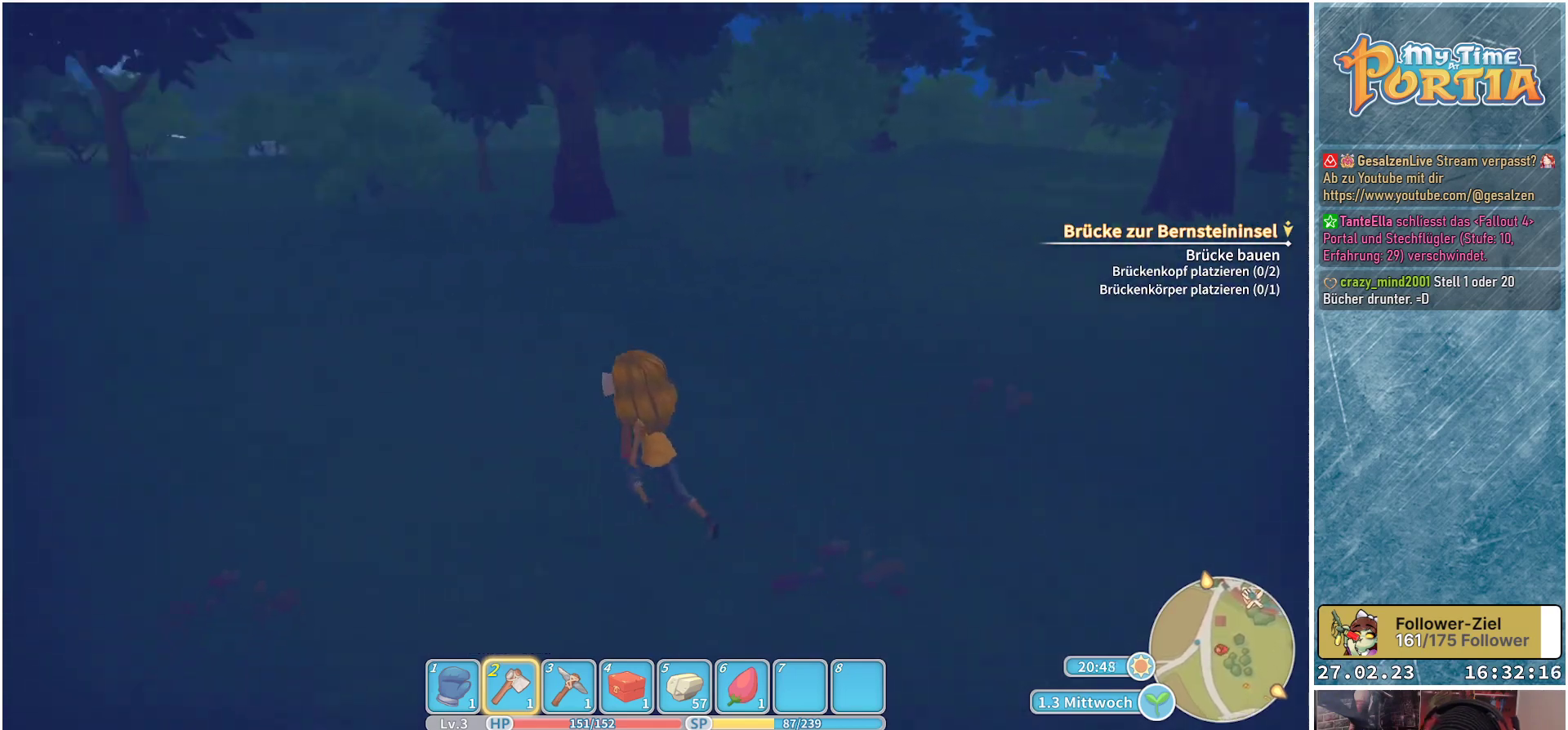
{"buttons": [], "left_stick": "up-left", "right_stick": "center", "events": [[150, "right_stick", "center"]]}
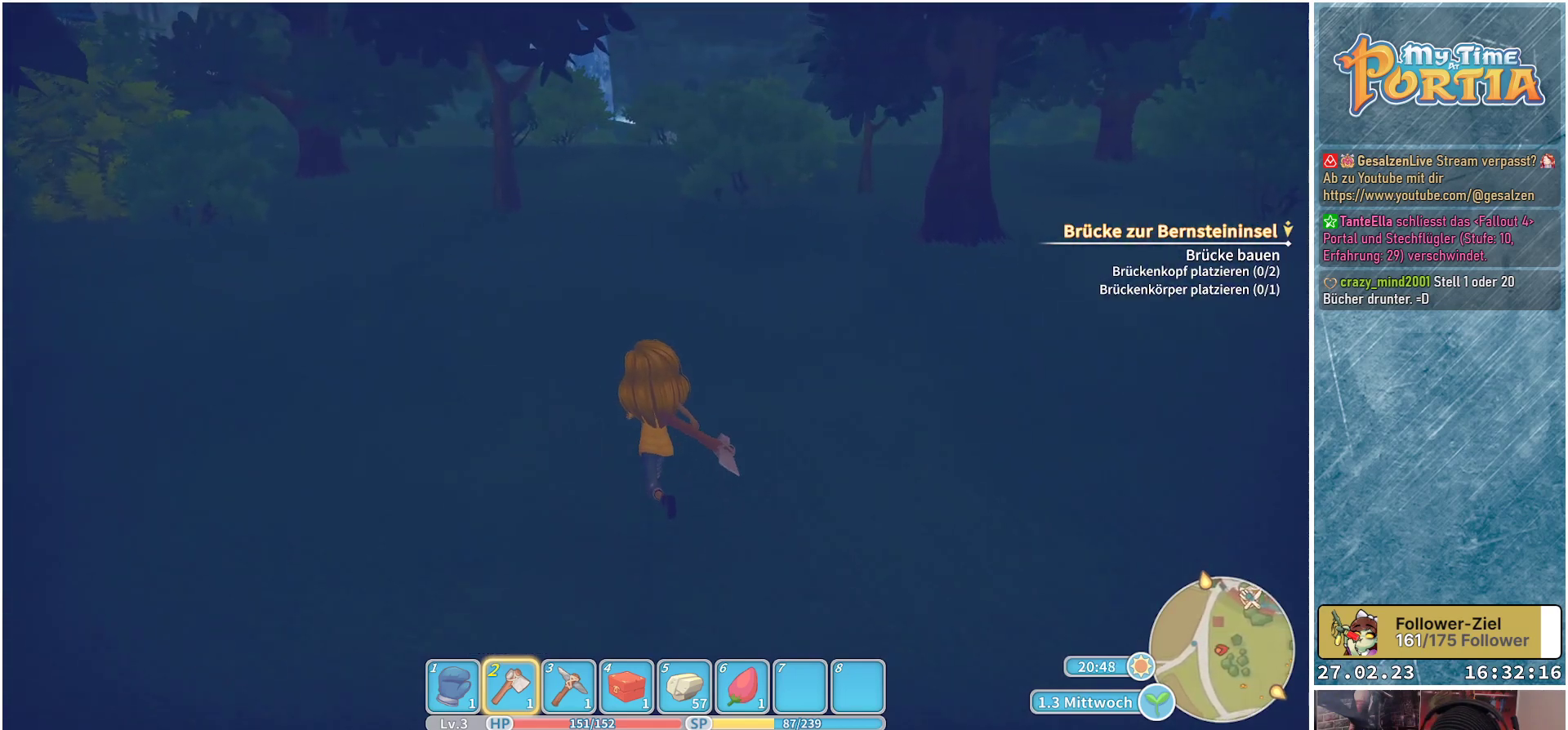
{"buttons": [], "left_stick": "up-left", "right_stick": "center", "events": [[133, "right_stick", "up"], [350, "right_stick", "center"]]}